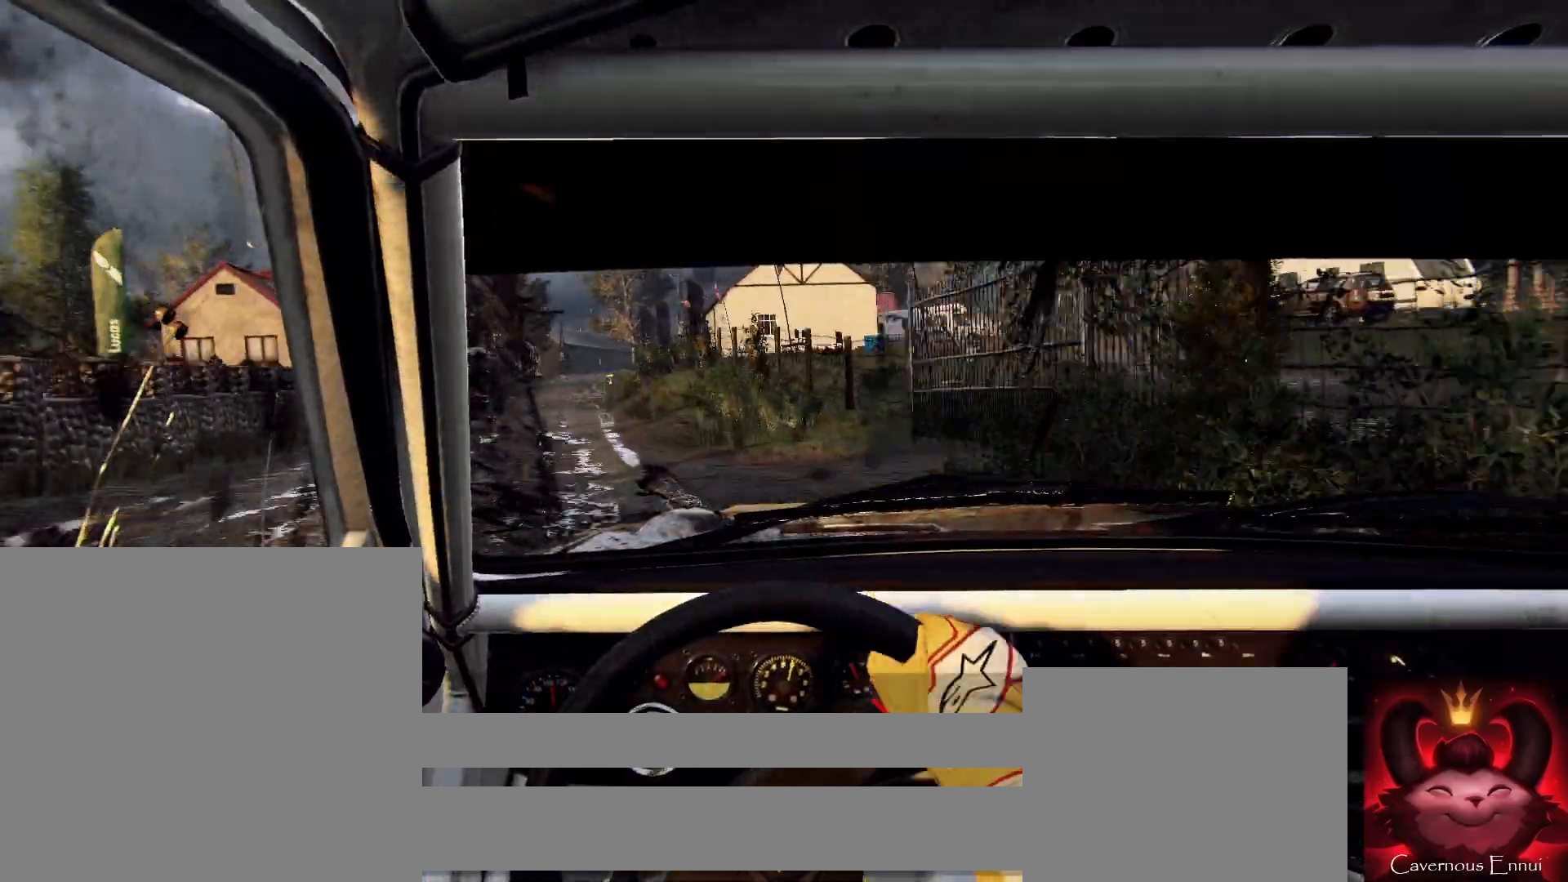
Gameplay with a controller (Xbox layout); each line is a JSON object with the inputs held at the frame after it. "events" lists button and stick changes between this image and that frame as [ms after this image, input, new state], when the widget could be followed in between.
{"buttons": [], "left_stick": "center", "right_stick": "up", "events": [[167, "left_stick", "center"], [300, "left_stick", "left"], [400, "left_stick", "center"]]}
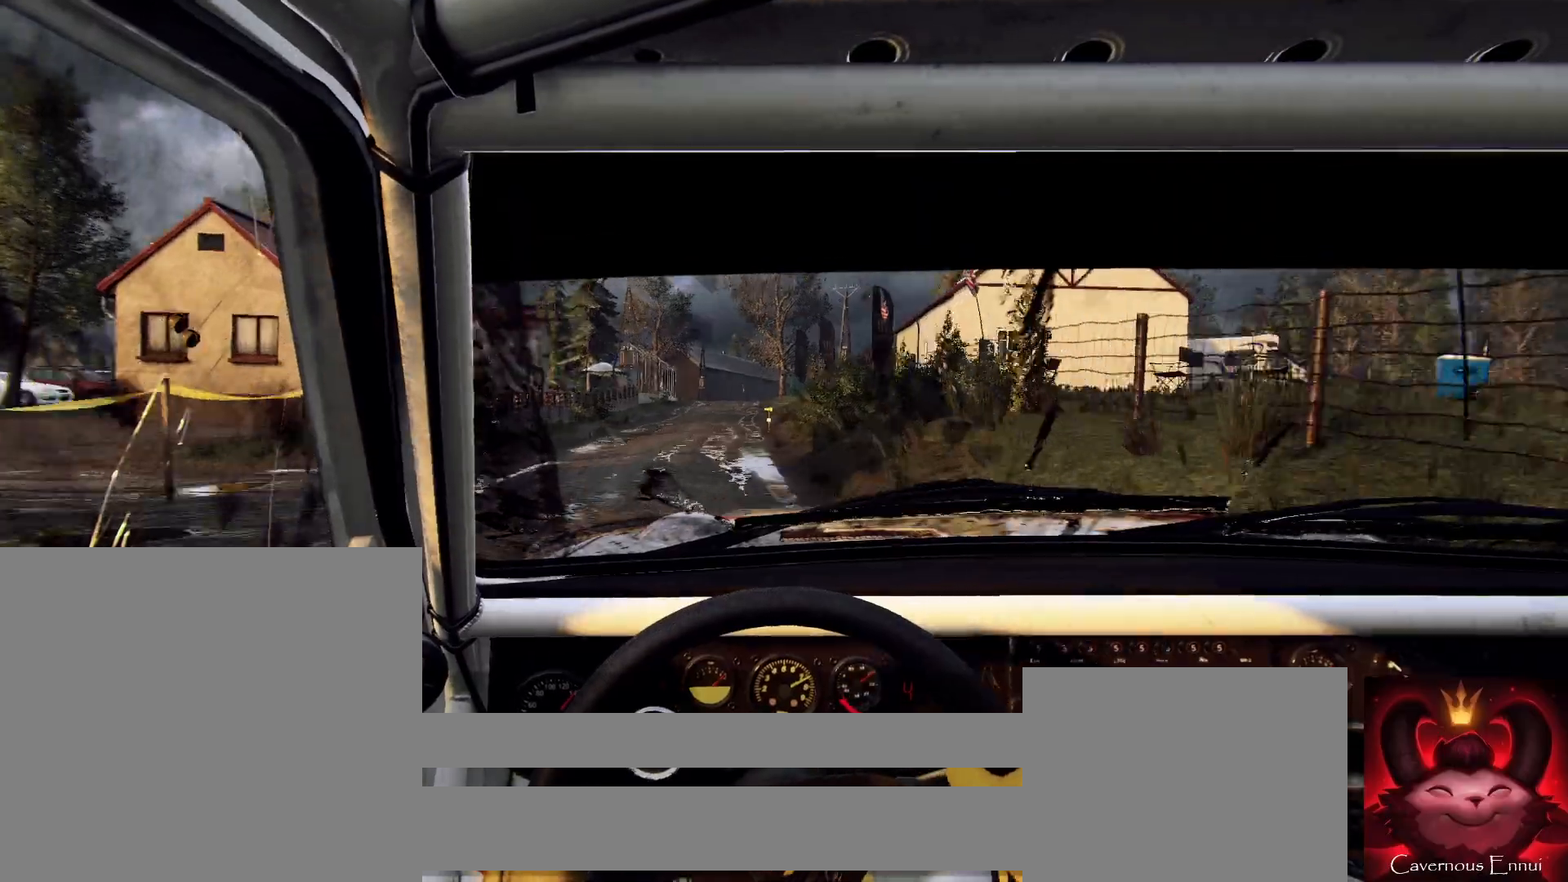
{"buttons": ["L2"], "left_stick": "center", "right_stick": "center", "events": [[100, "left_stick", "right"], [200, "right_stick", "center"], [333, "right_stick", "up"], [400, "L2", "down"], [400, "left_stick", "center"], [433, "right_stick", "center"]]}
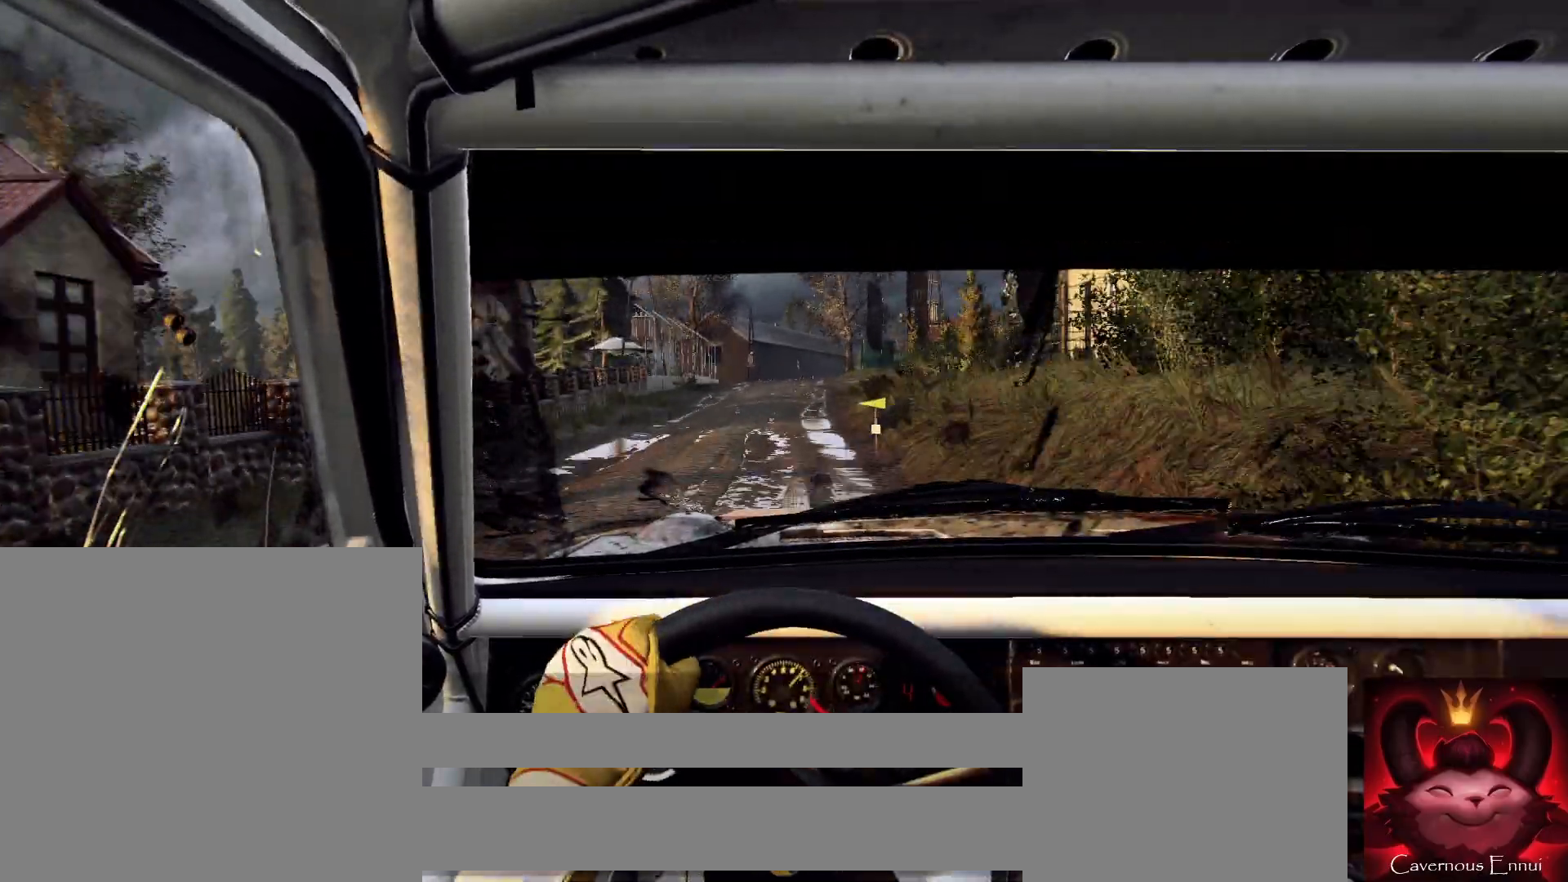
{"buttons": ["L2"], "left_stick": "left", "right_stick": "center", "events": [[33, "L1", "down"], [133, "L1", "up"], [133, "L2", "up"], [233, "L2", "down"], [433, "left_stick", "left"]]}
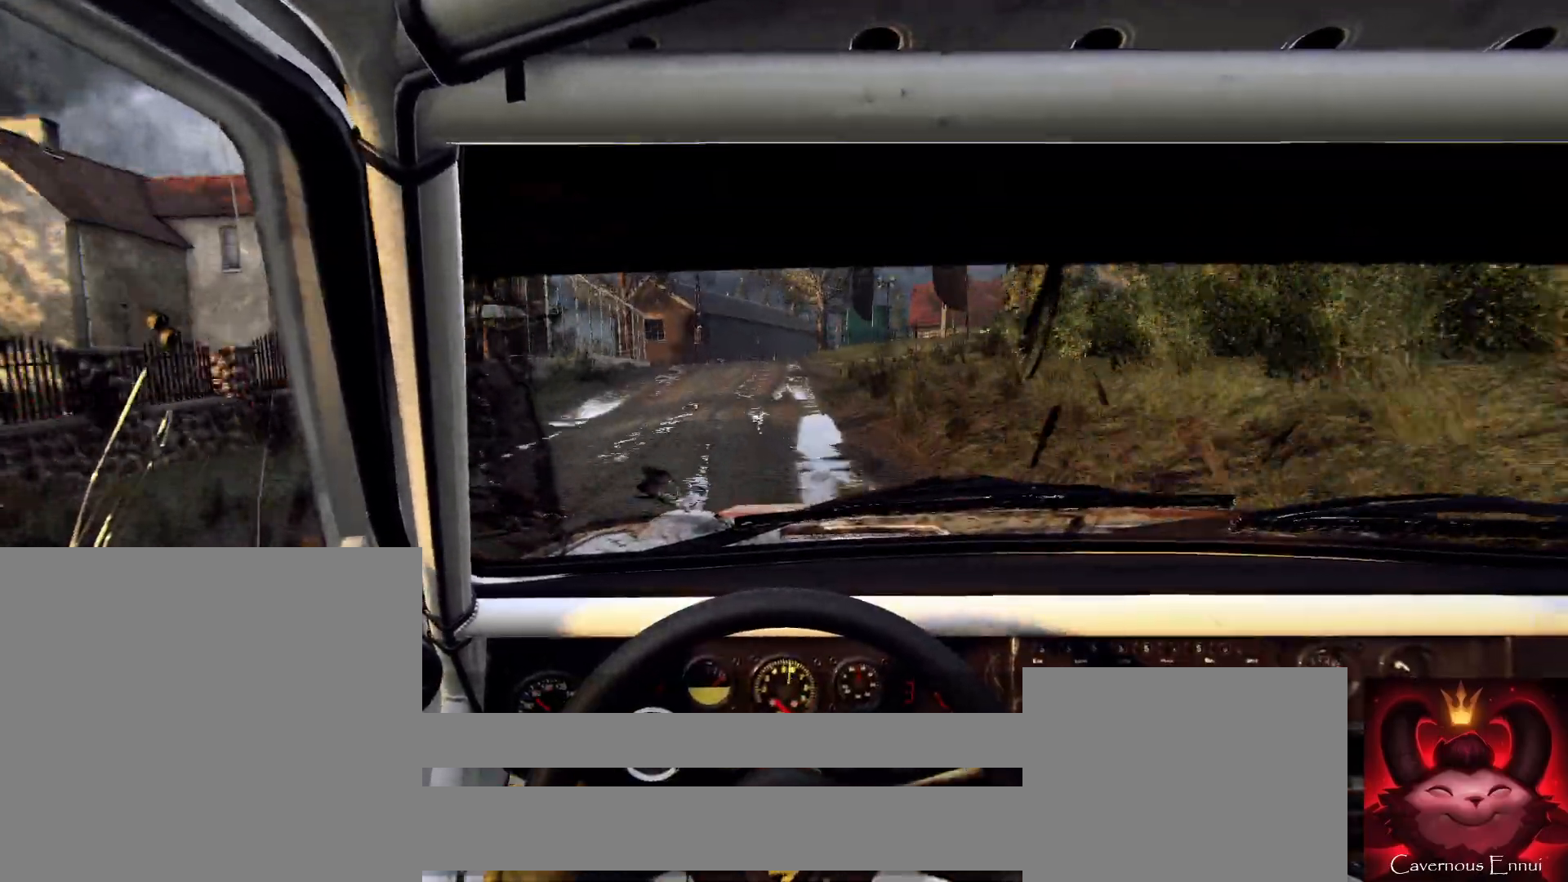
{"buttons": ["L2"], "left_stick": "left", "right_stick": "center", "events": [[100, "L2", "up"], [100, "left_stick", "center"], [133, "right_stick", "up"], [267, "right_stick", "center"], [333, "L2", "down"], [333, "left_stick", "left"]]}
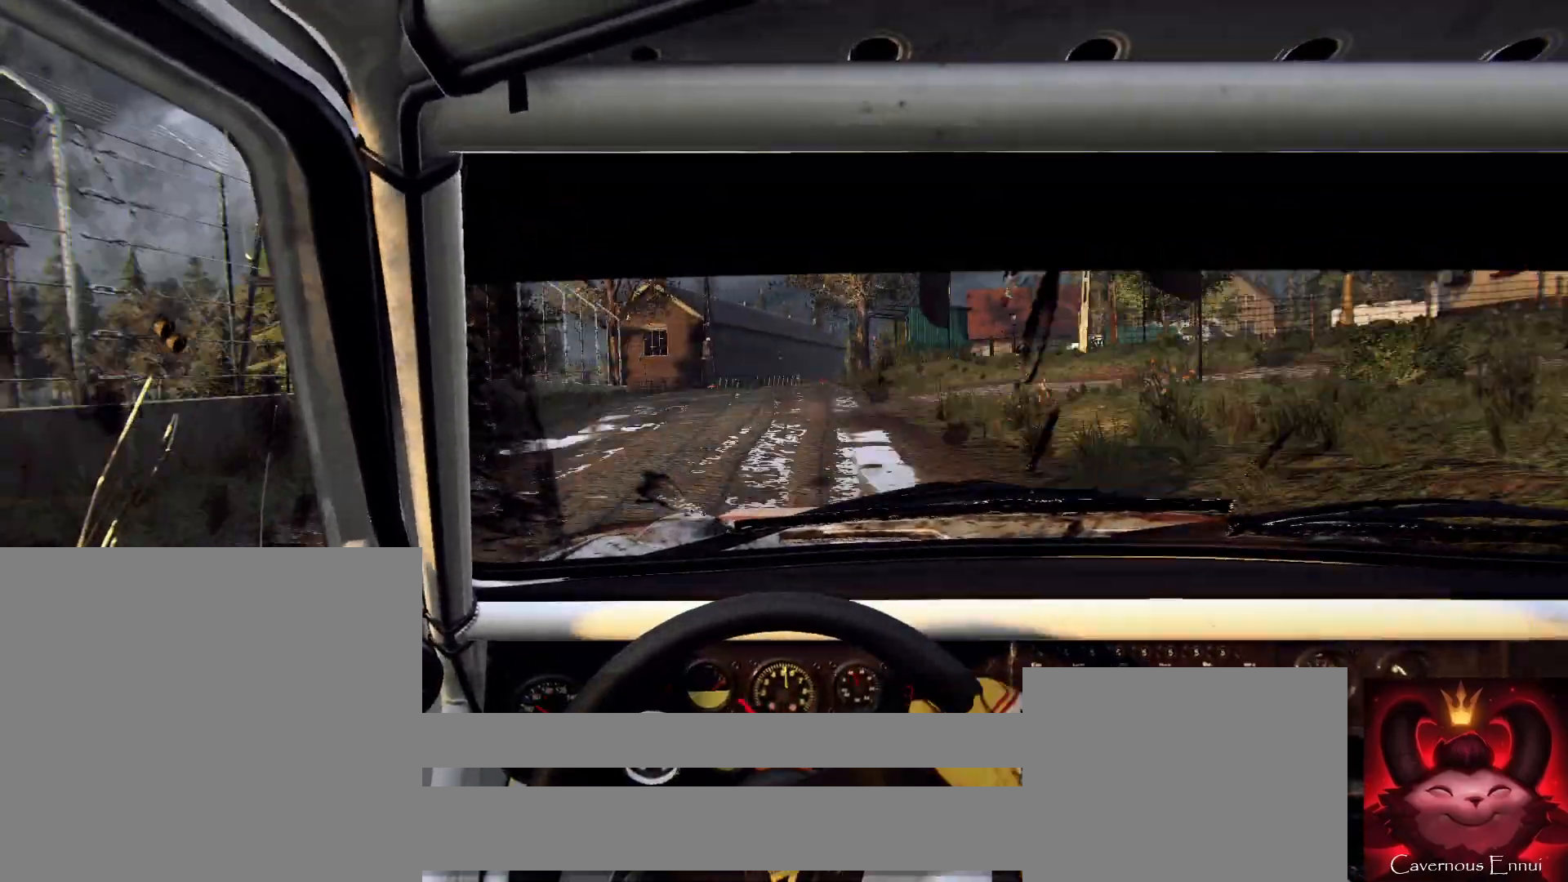
{"buttons": [], "left_stick": "center", "right_stick": "center", "events": [[67, "L2", "up"], [167, "L2", "down"], [300, "L2", "up"], [467, "left_stick", "center"]]}
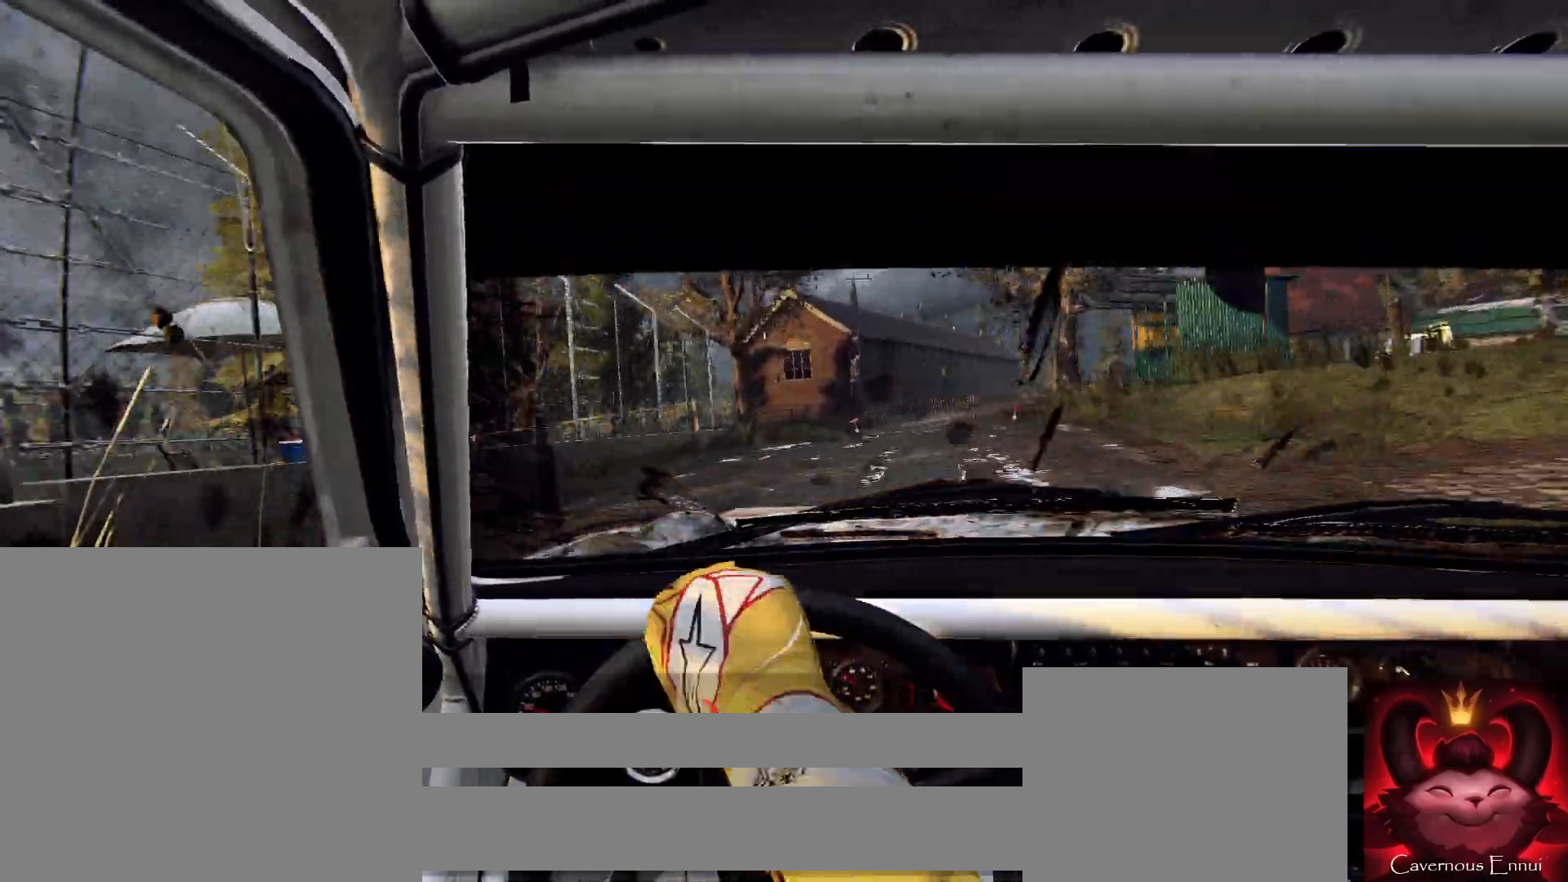
{"buttons": [], "left_stick": "center", "right_stick": "center", "events": [[100, "right_stick", "up"], [233, "left_stick", "right"], [267, "right_stick", "center"], [367, "left_stick", "center"]]}
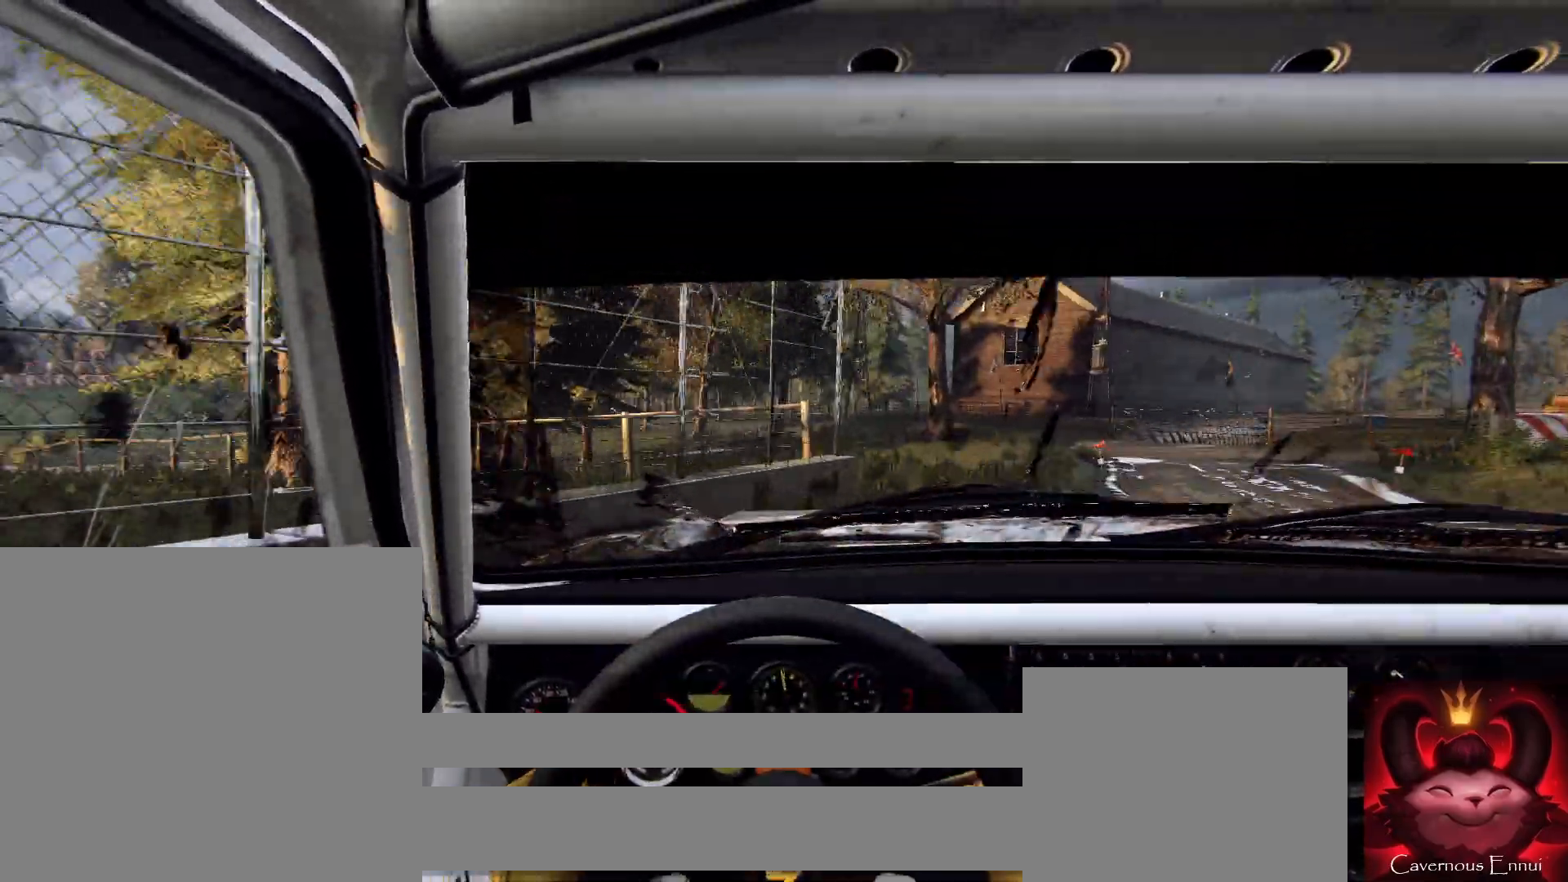
{"buttons": [], "left_stick": "left", "right_stick": "center", "events": [[33, "left_stick", "right"], [267, "left_stick", "center"], [333, "right_stick", "up"], [433, "left_stick", "left"], [433, "right_stick", "center"]]}
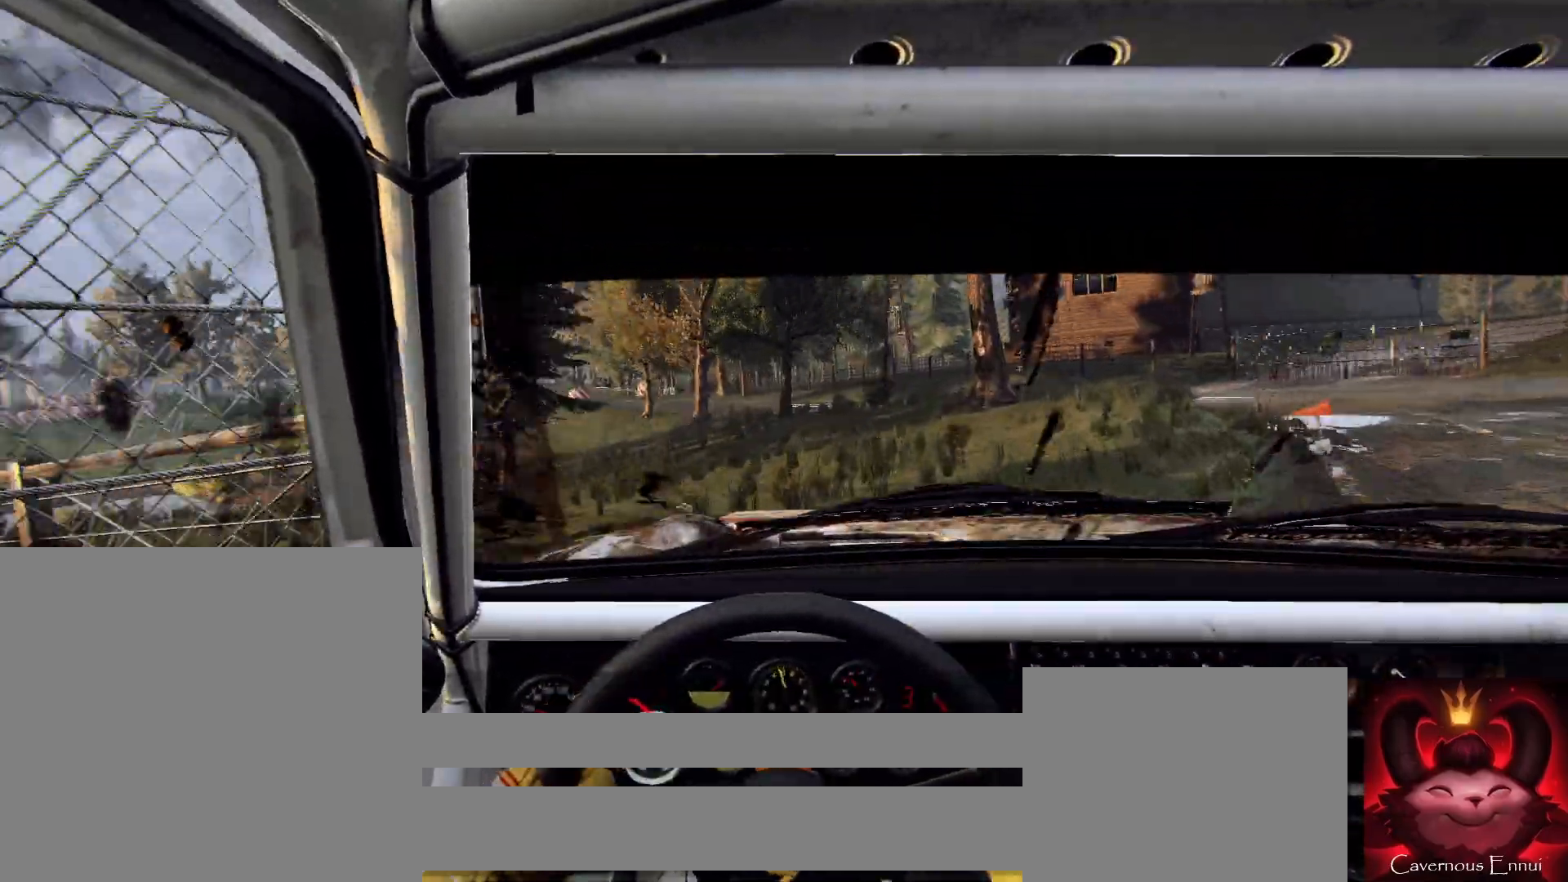
{"buttons": [], "left_stick": "center", "right_stick": "up", "events": [[67, "left_stick", "center"], [200, "left_stick", "left"], [267, "right_stick", "up"], [333, "left_stick", "center"]]}
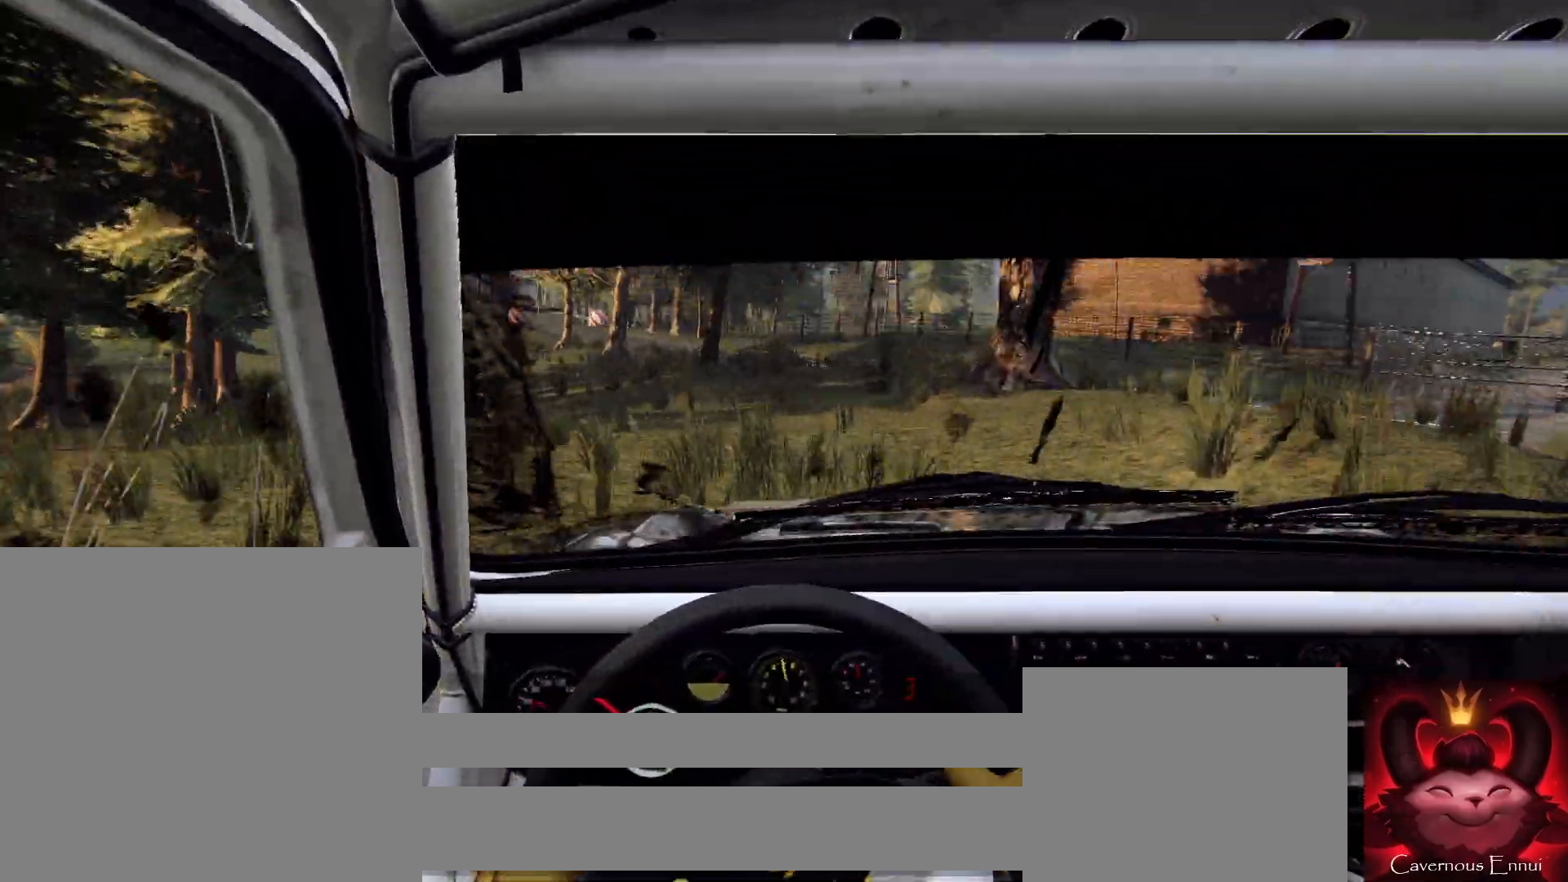
{"buttons": [], "left_stick": "left", "right_stick": "center", "events": [[233, "left_stick", "left"], [500, "right_stick", "center"]]}
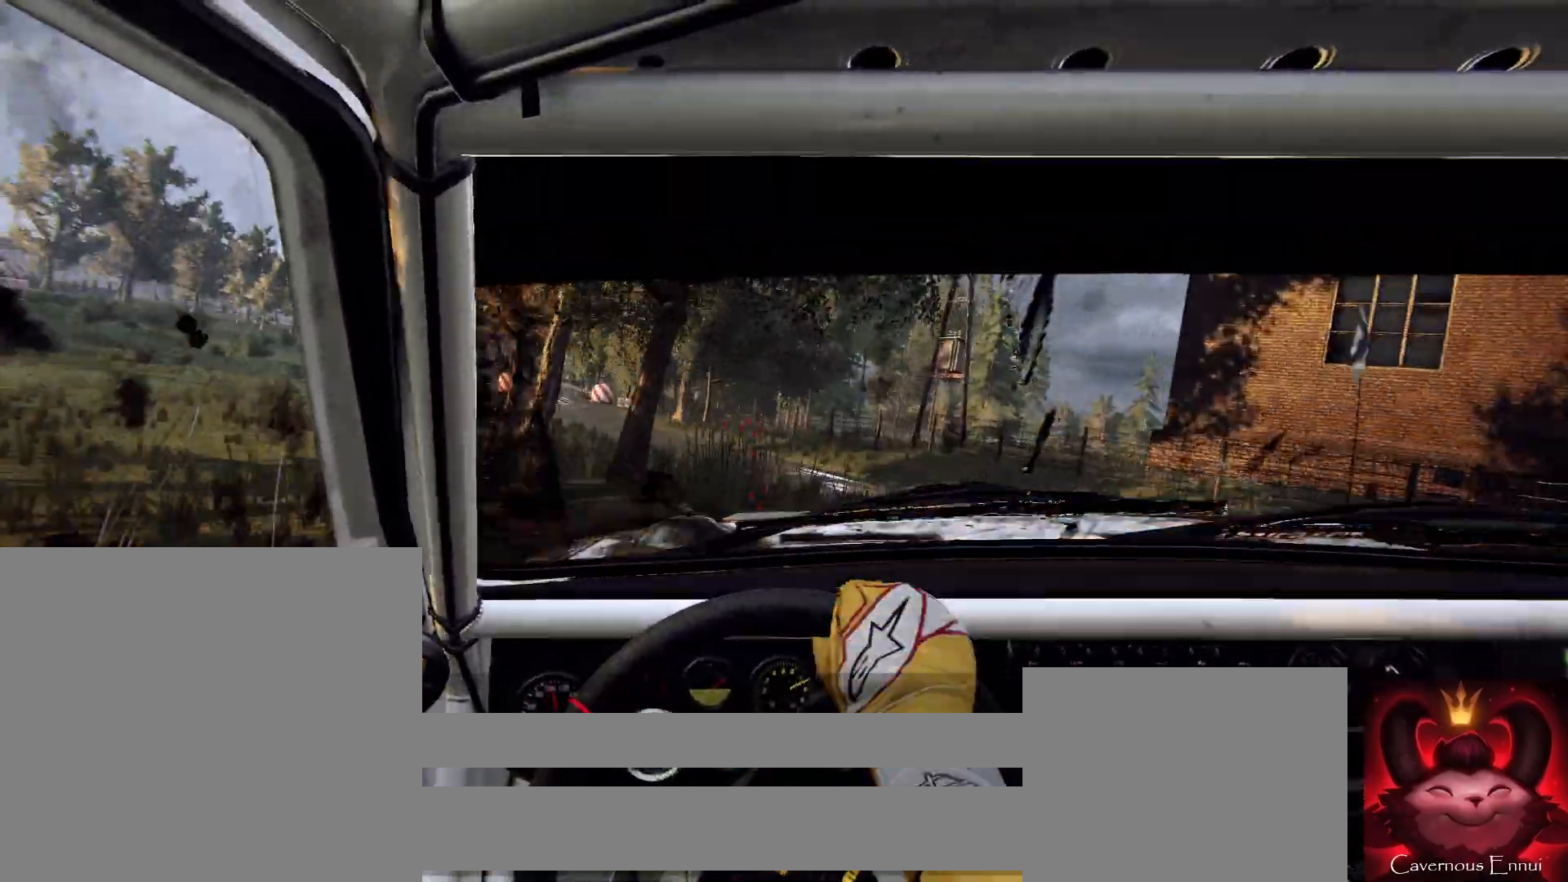
{"buttons": [], "left_stick": "left", "right_stick": "center", "events": [[33, "left_stick", "center"], [167, "left_stick", "left"], [400, "left_stick", "center"], [500, "left_stick", "left"]]}
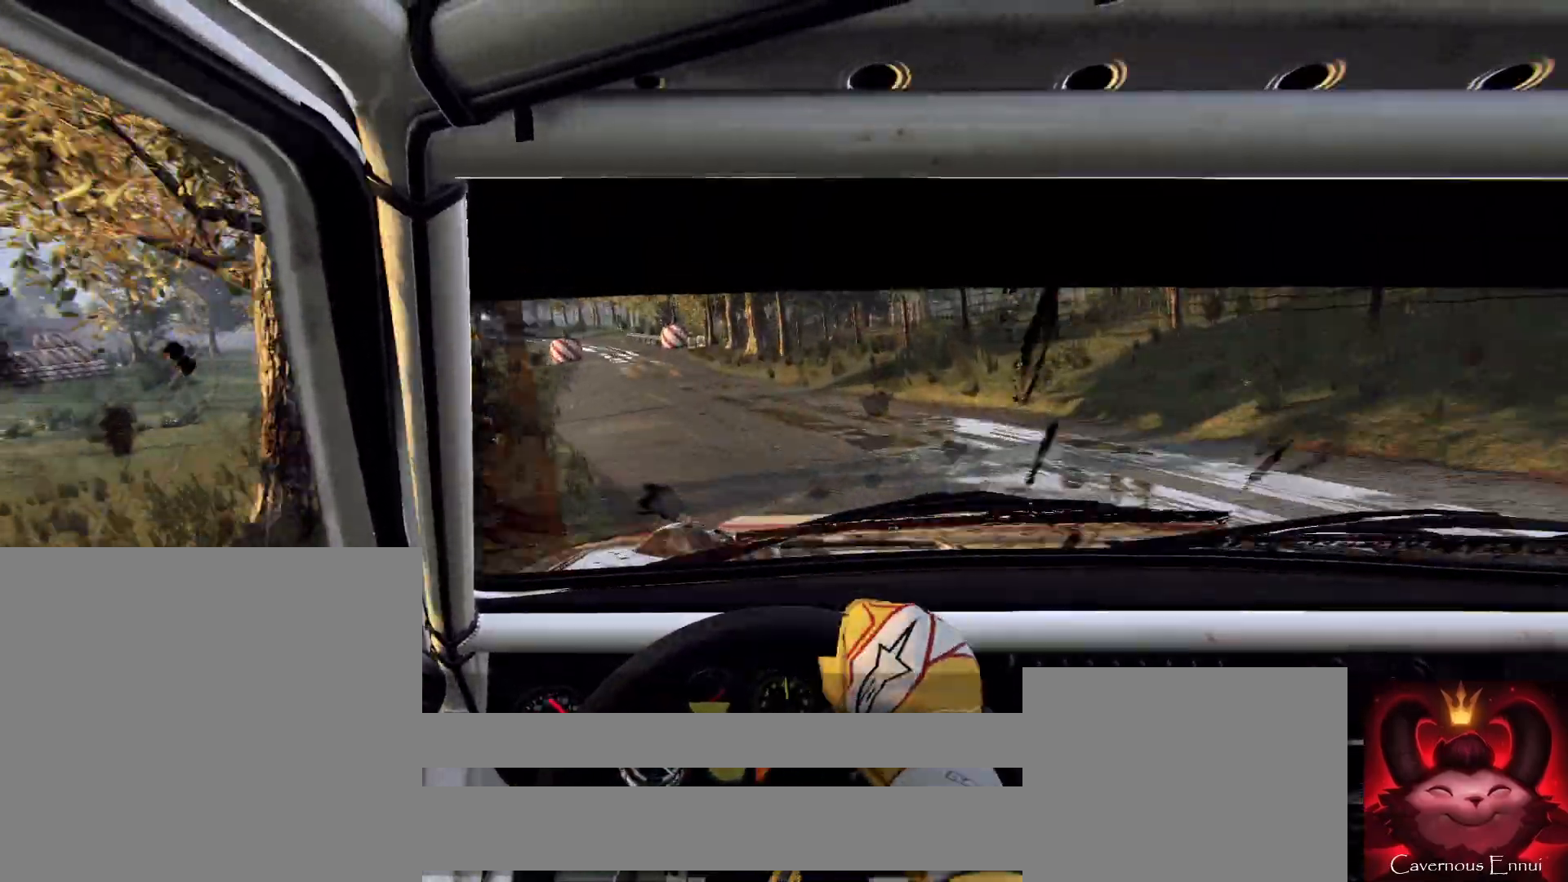
{"buttons": [], "left_stick": "center", "right_stick": "center", "events": [[333, "left_stick", "center"]]}
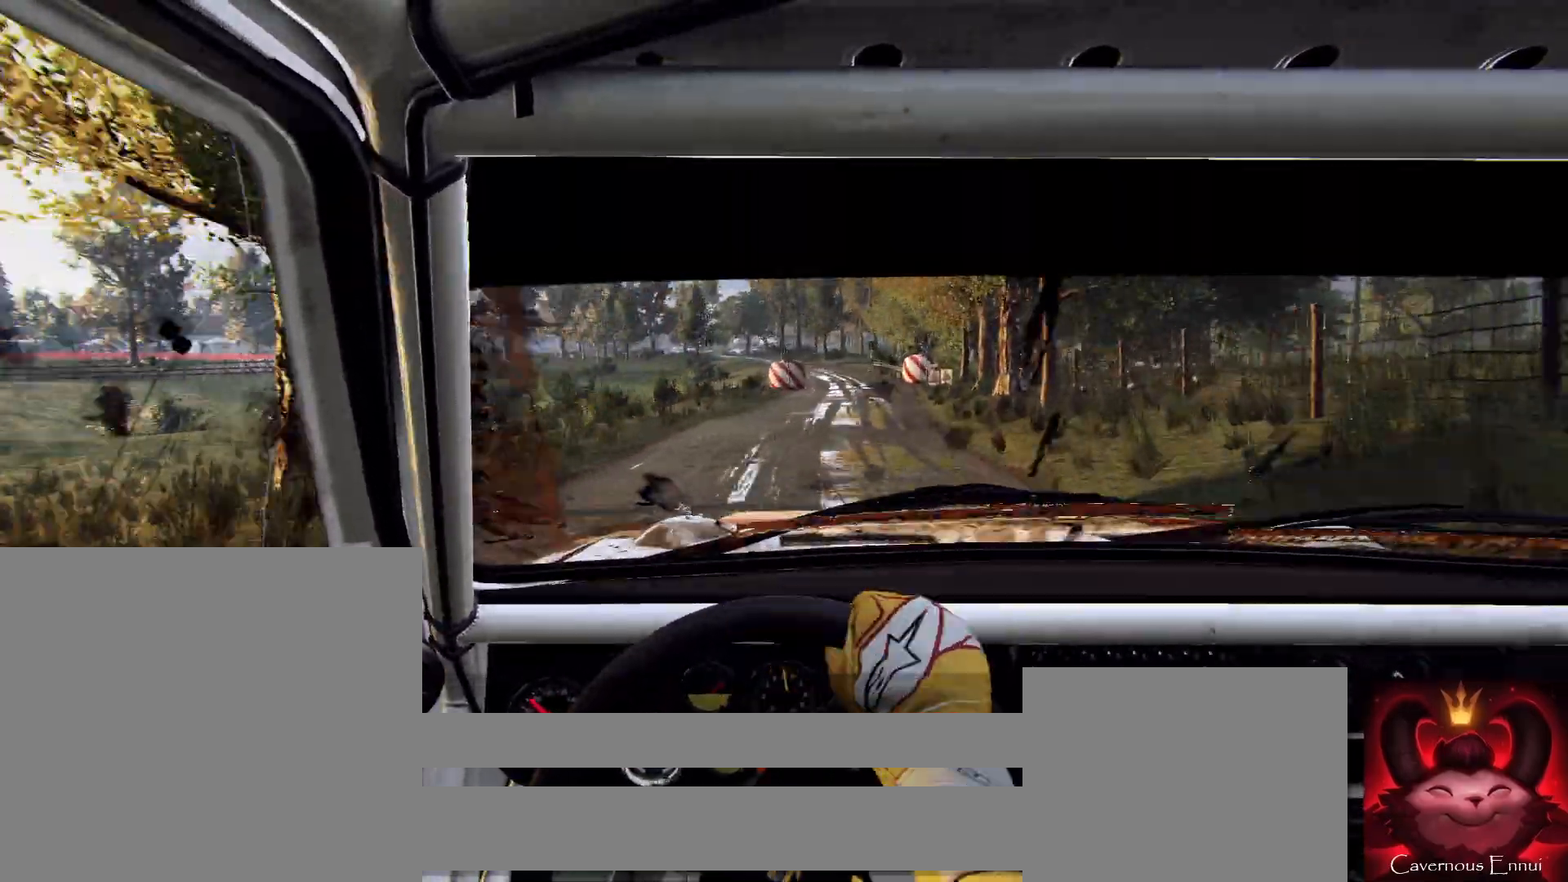
{"buttons": [], "left_stick": "right", "right_stick": "up", "events": [[33, "left_stick", "right"], [200, "right_stick", "up"], [333, "left_stick", "center"], [400, "left_stick", "right"]]}
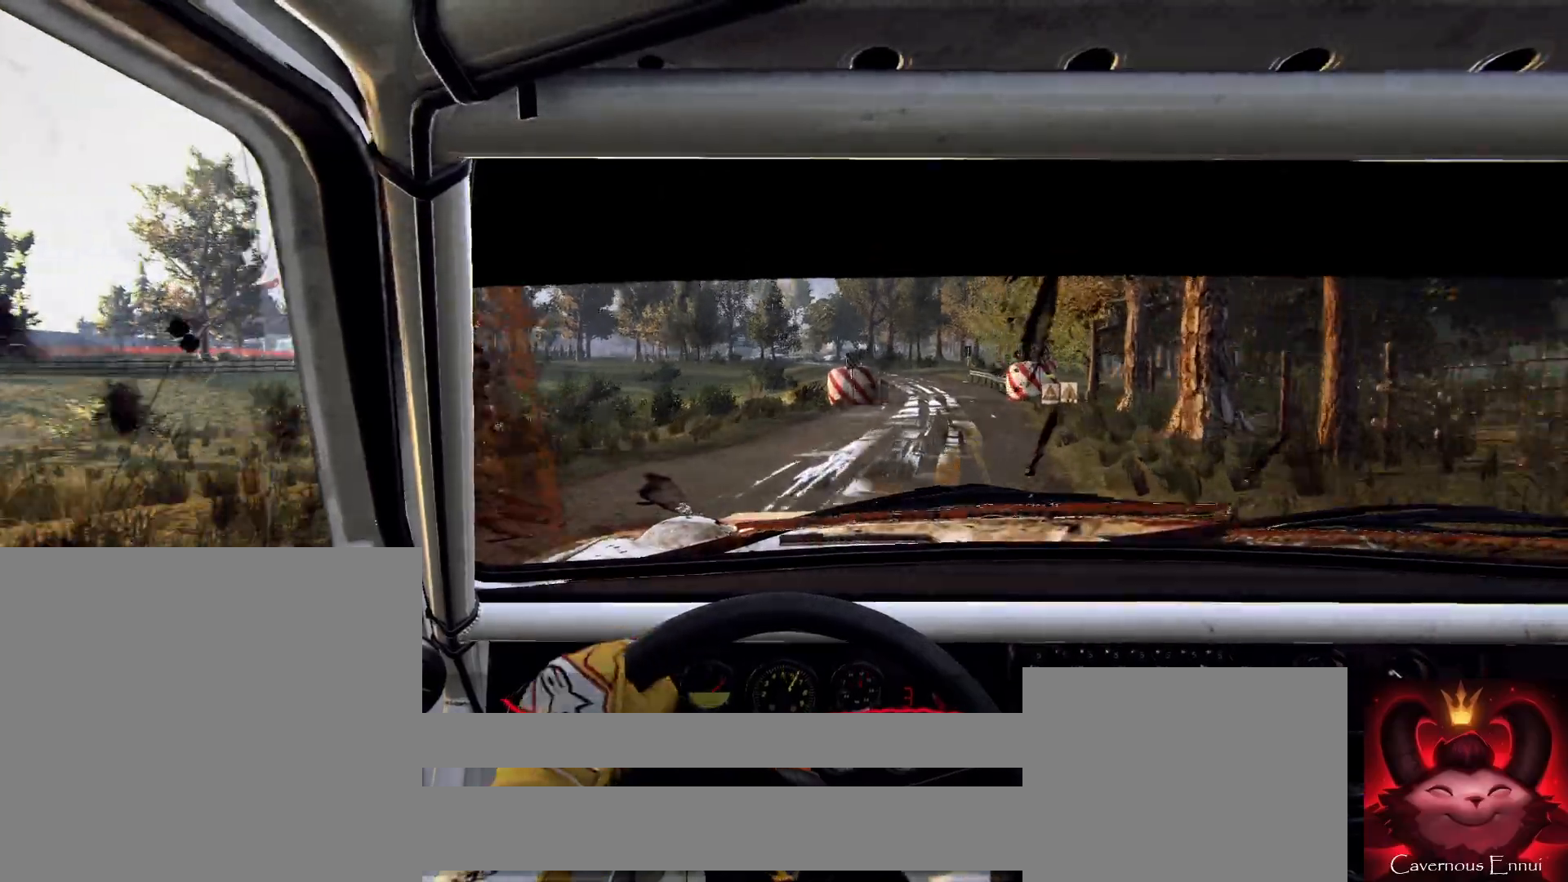
{"buttons": [], "left_stick": "left", "right_stick": "up", "events": [[100, "left_stick", "center"], [367, "left_stick", "left"]]}
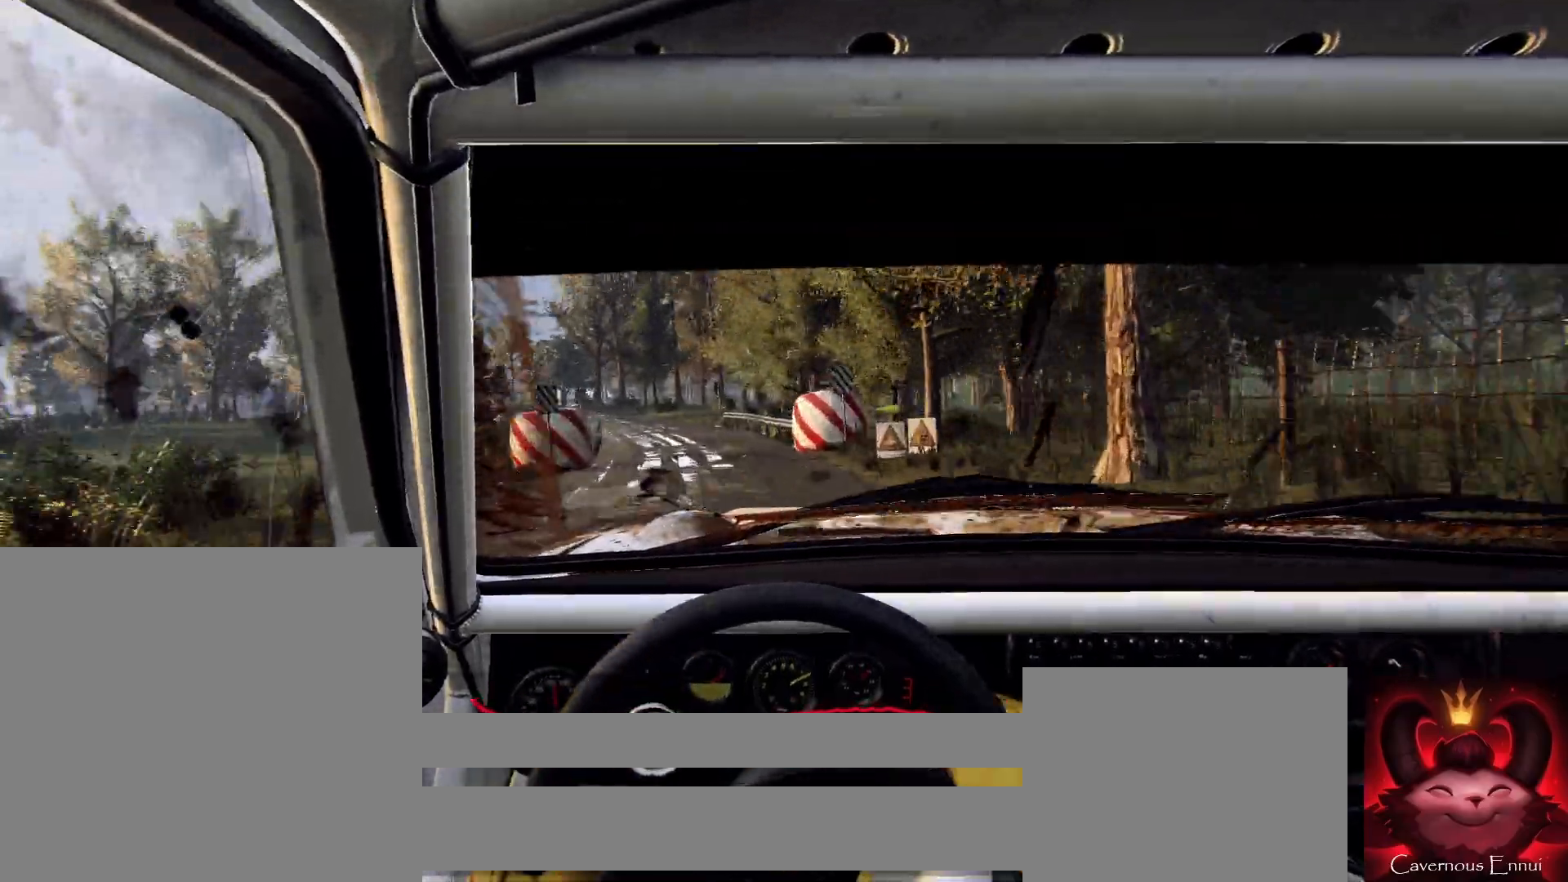
{"buttons": [], "left_stick": "left", "right_stick": "center", "events": [[167, "right_stick", "center"], [200, "left_stick", "center"], [367, "left_stick", "left"]]}
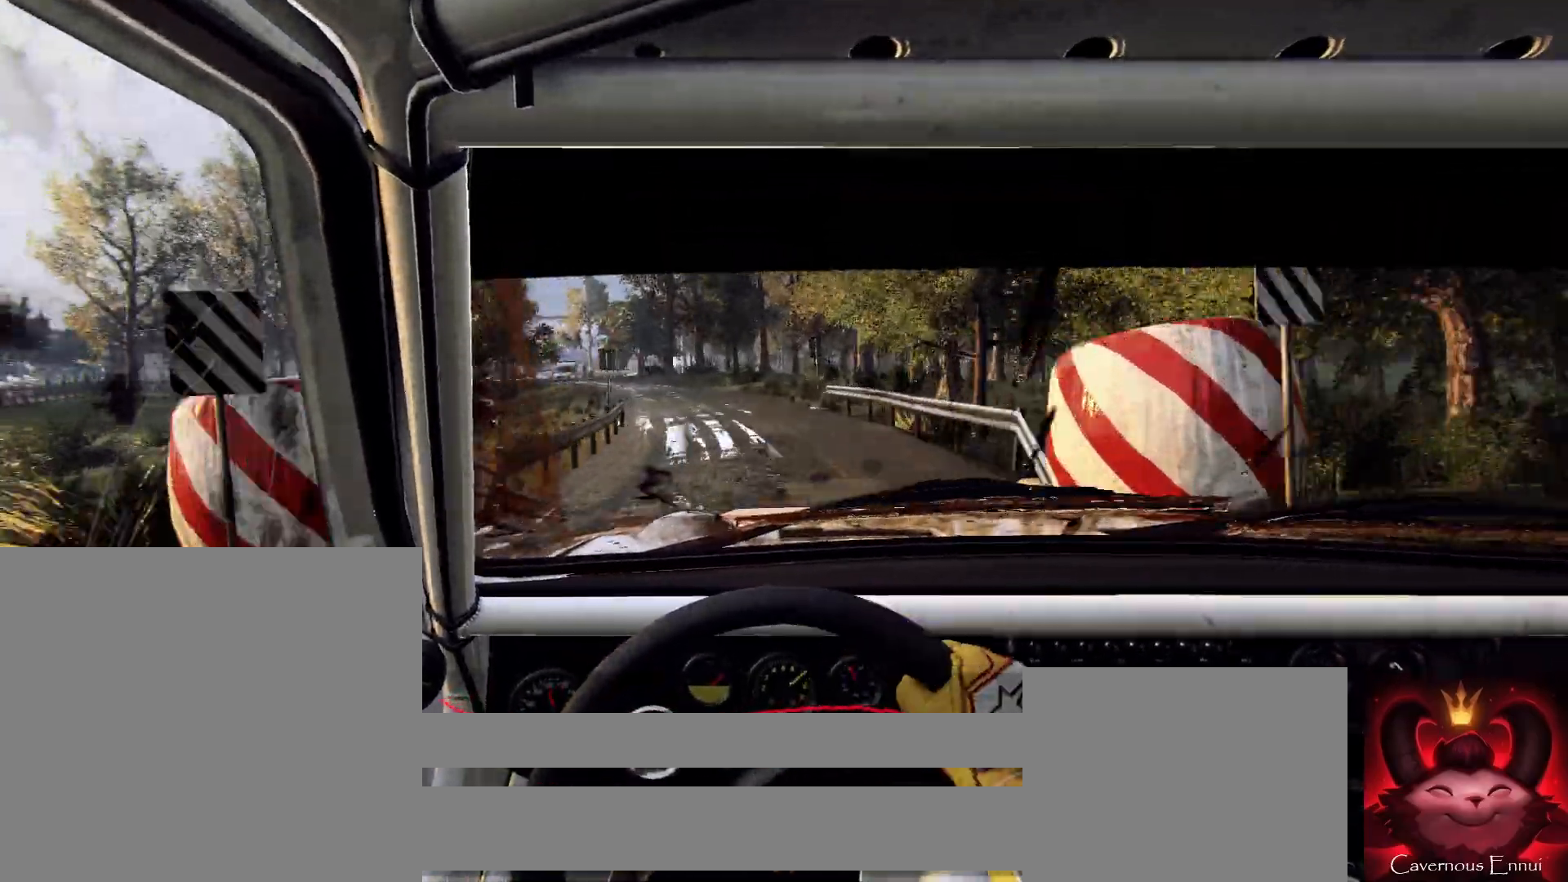
{"buttons": [], "left_stick": "center", "right_stick": "up", "events": [[100, "left_stick", "center"], [100, "right_stick", "up"], [233, "right_stick", "center"], [333, "left_stick", "down-left"], [467, "left_stick", "center"], [500, "right_stick", "up"]]}
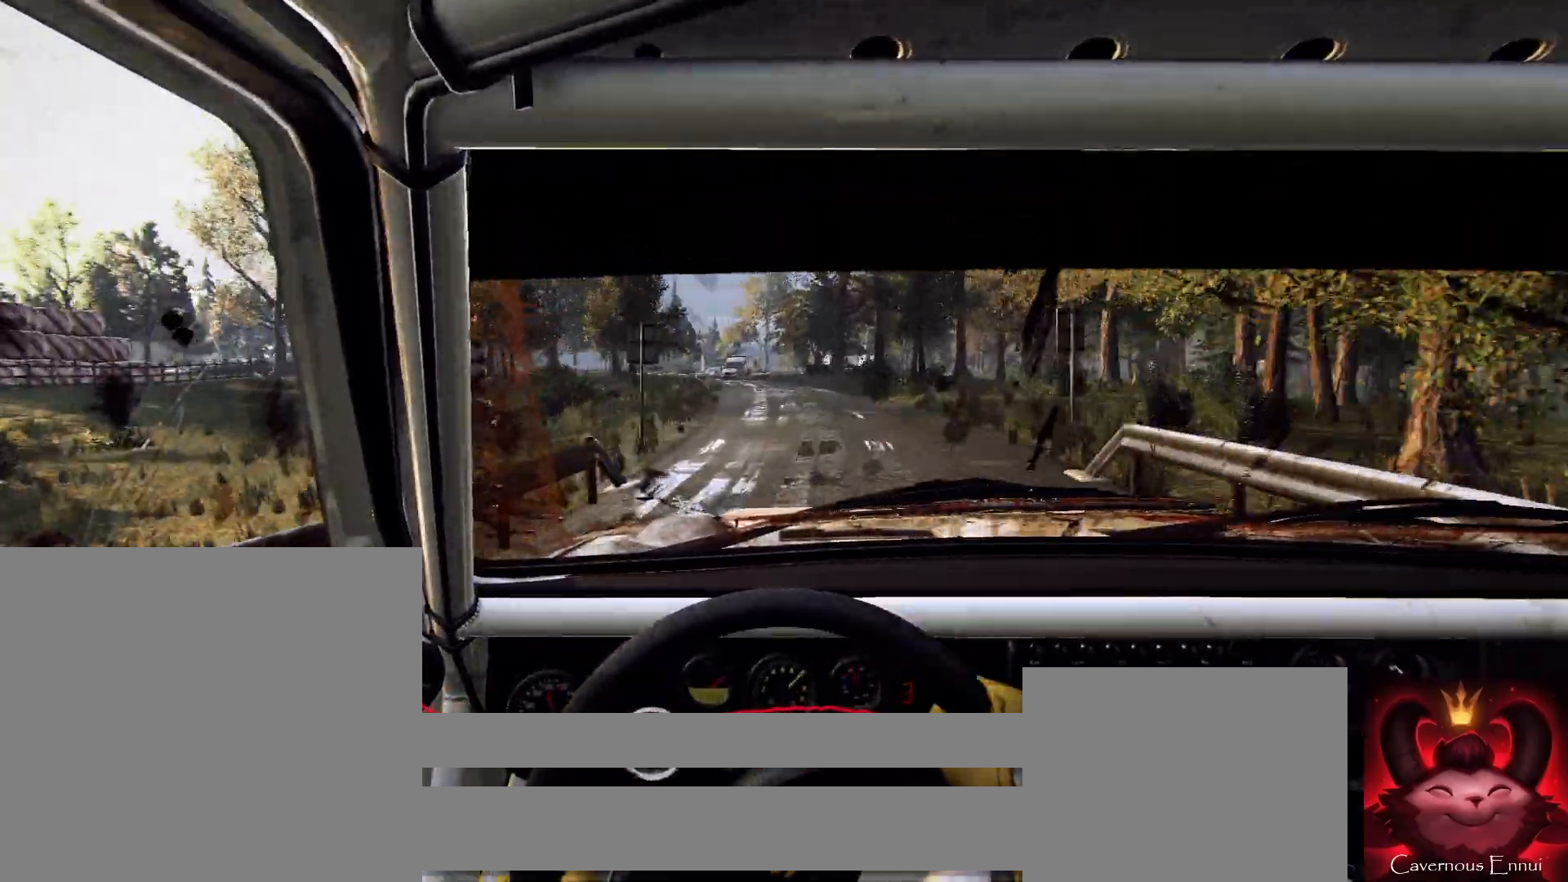
{"buttons": ["L2"], "left_stick": "center", "right_stick": "center", "events": [[367, "right_stick", "center"], [400, "L2", "down"]]}
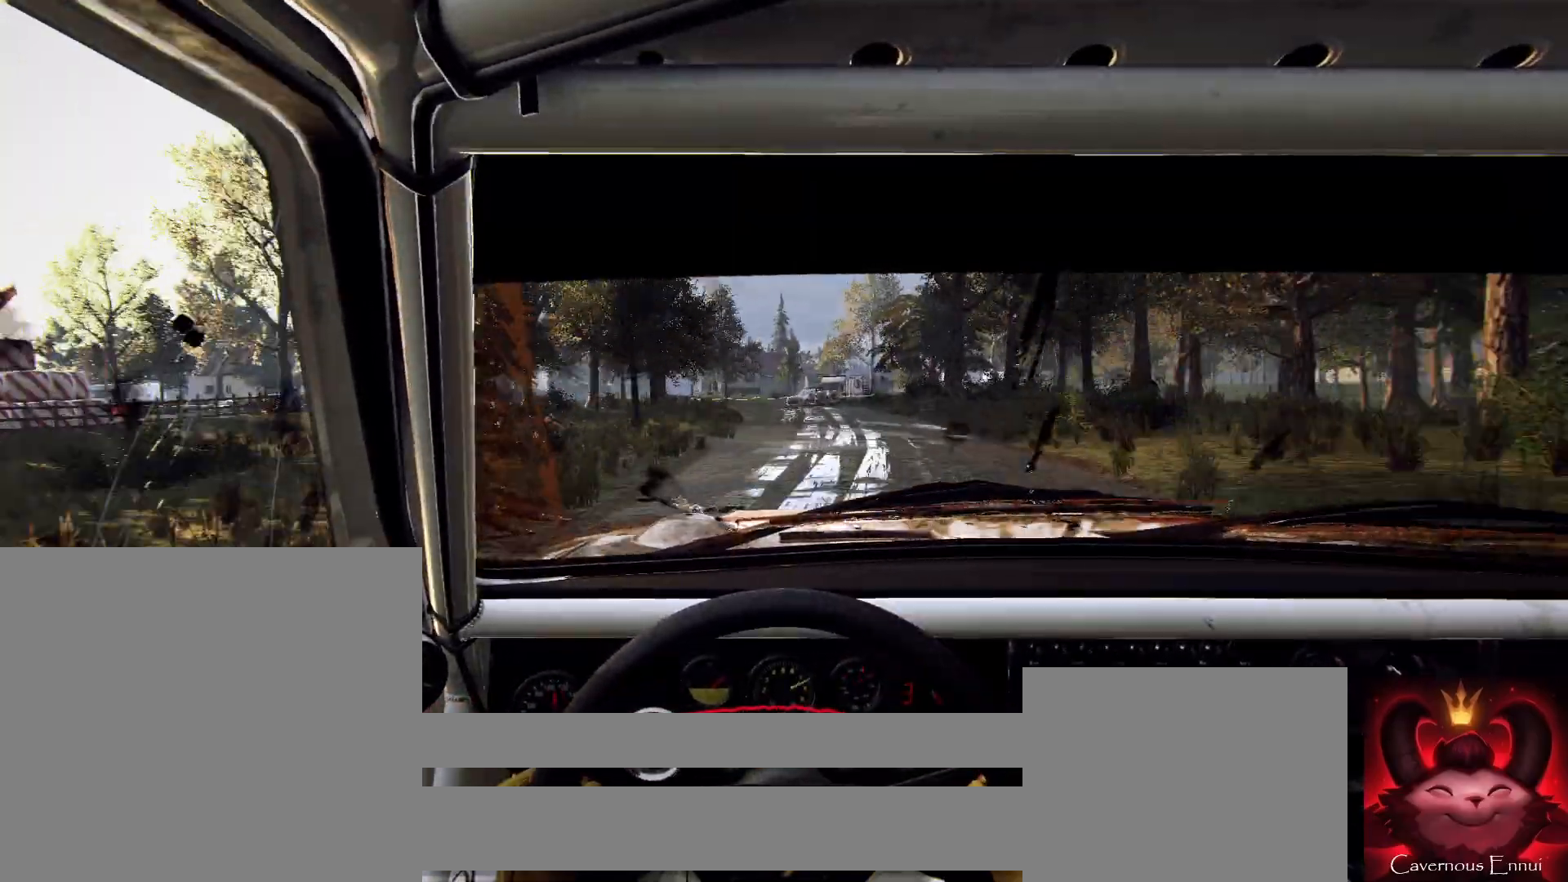
{"buttons": [], "left_stick": "left", "right_stick": "center", "events": [[67, "L1", "down"], [67, "L2", "up"], [133, "left_stick", "left"], [200, "L1", "up"], [267, "L2", "down"], [267, "left_stick", "center"], [333, "left_stick", "left"], [467, "L2", "up"]]}
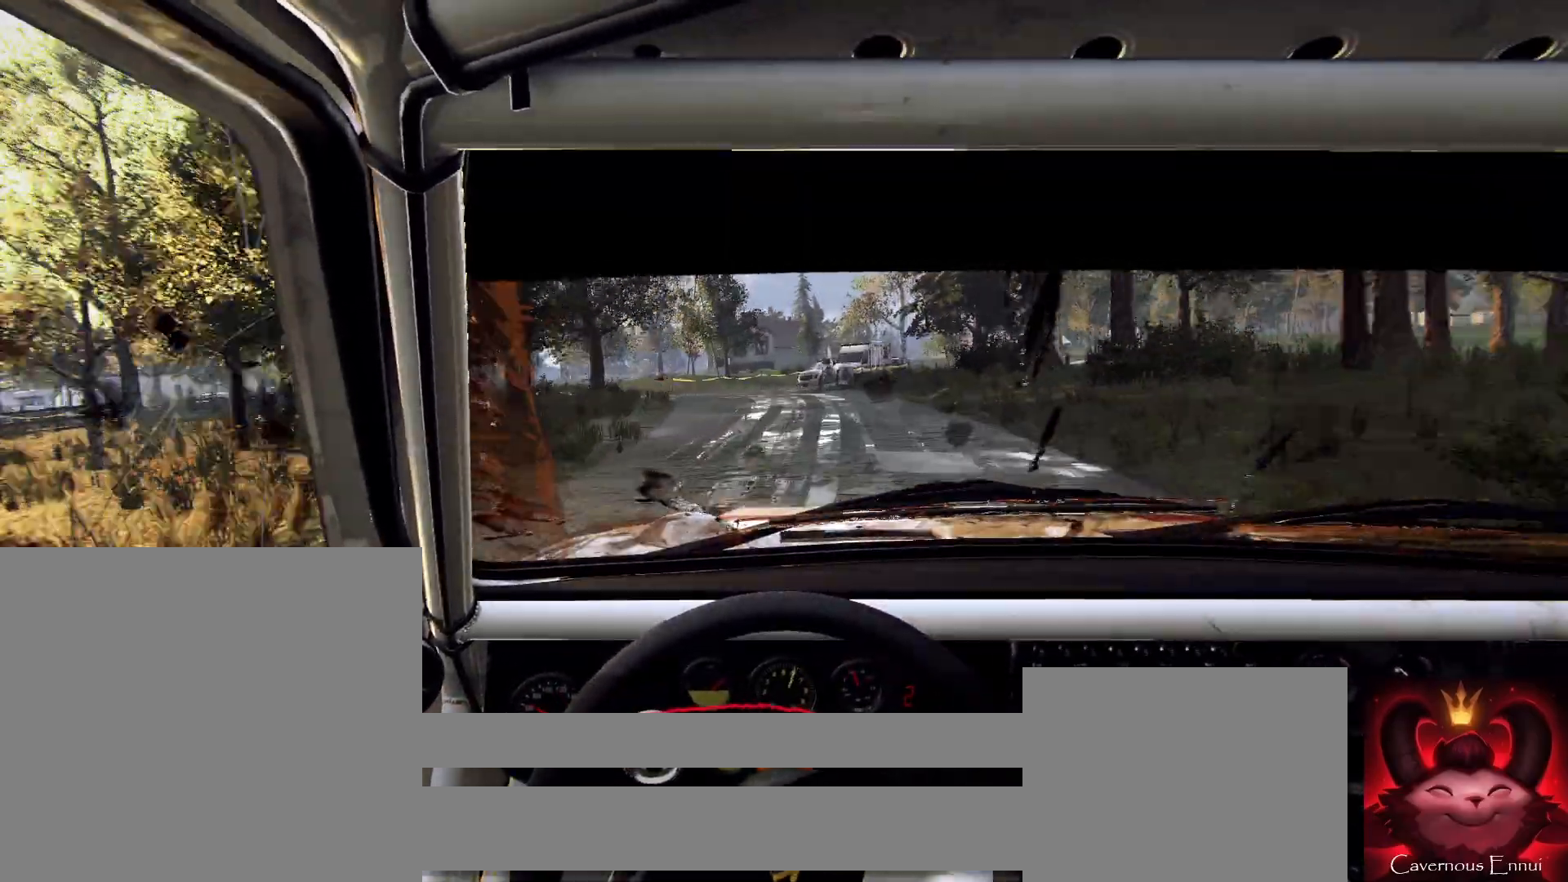
{"buttons": [], "left_stick": "left", "right_stick": "center", "events": [[33, "left_stick", "center"], [33, "right_stick", "up"], [133, "L2", "down"], [133, "left_stick", "left"], [167, "right_stick", "center"], [267, "L2", "up"], [333, "left_stick", "center"], [433, "left_stick", "left"]]}
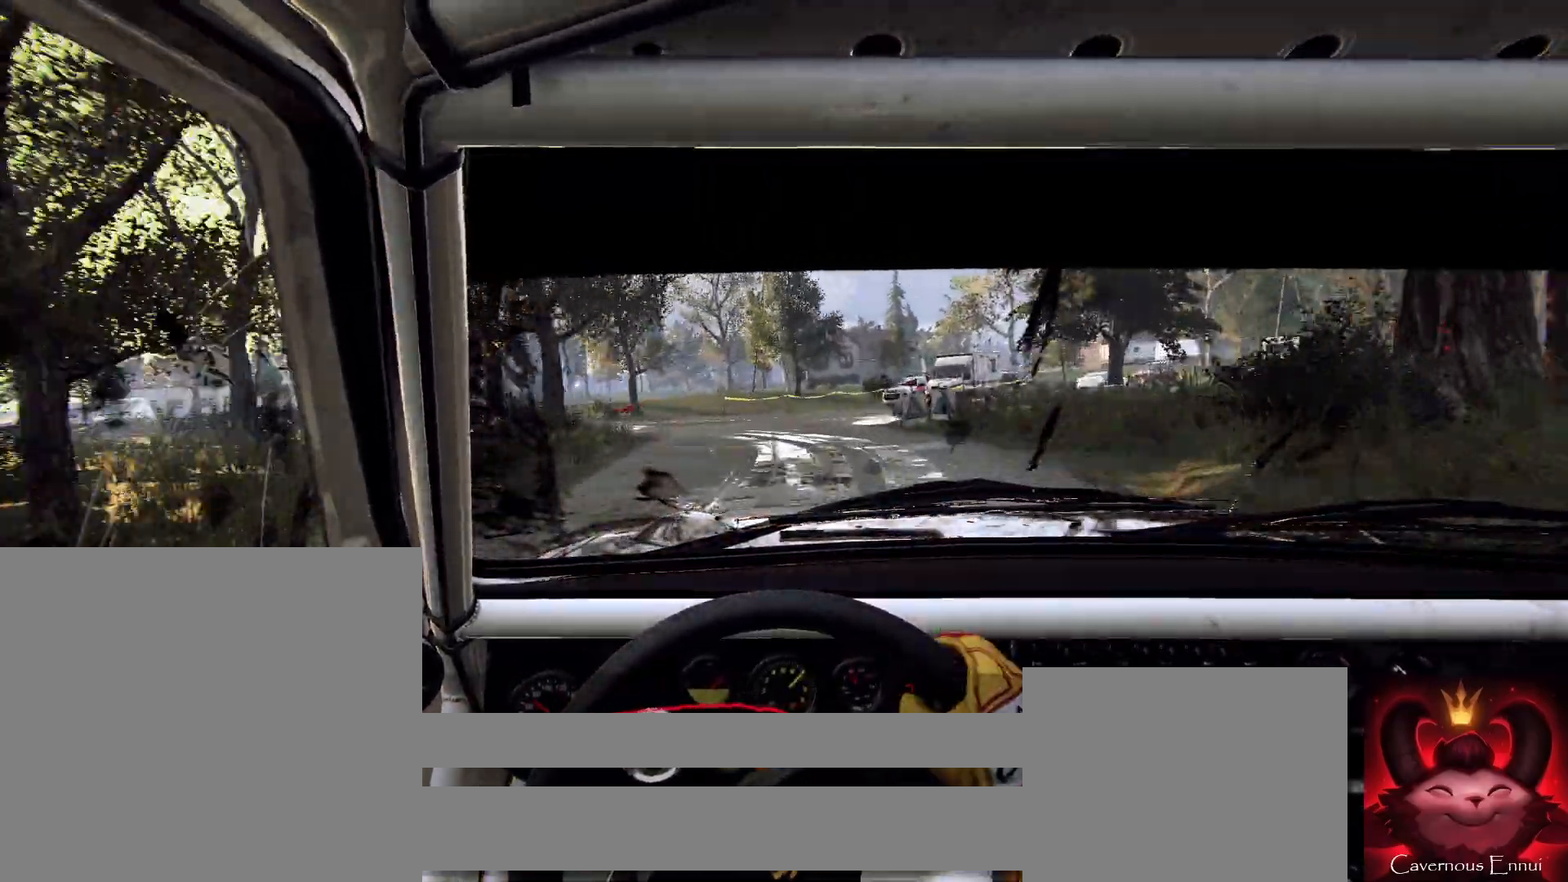
{"buttons": [], "left_stick": "left", "right_stick": "center", "events": [[67, "L2", "down"], [167, "L2", "up"]]}
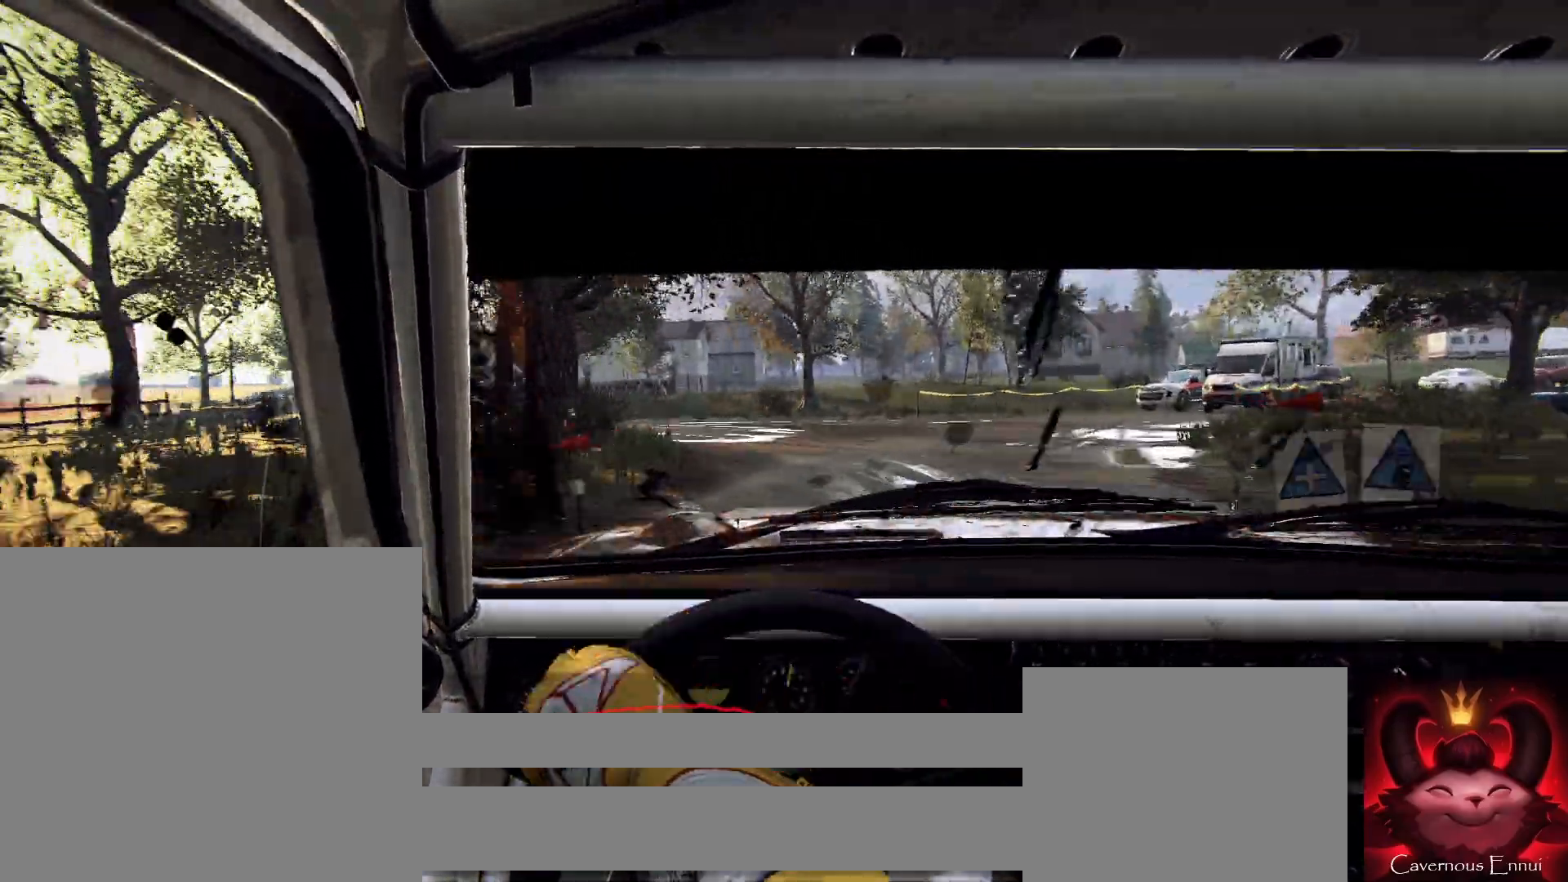
{"buttons": [], "left_stick": "center", "right_stick": "up", "events": [[133, "left_stick", "center"], [133, "right_stick", "up"], [267, "right_stick", "center"], [300, "left_stick", "right"], [433, "right_stick", "up"], [500, "left_stick", "center"]]}
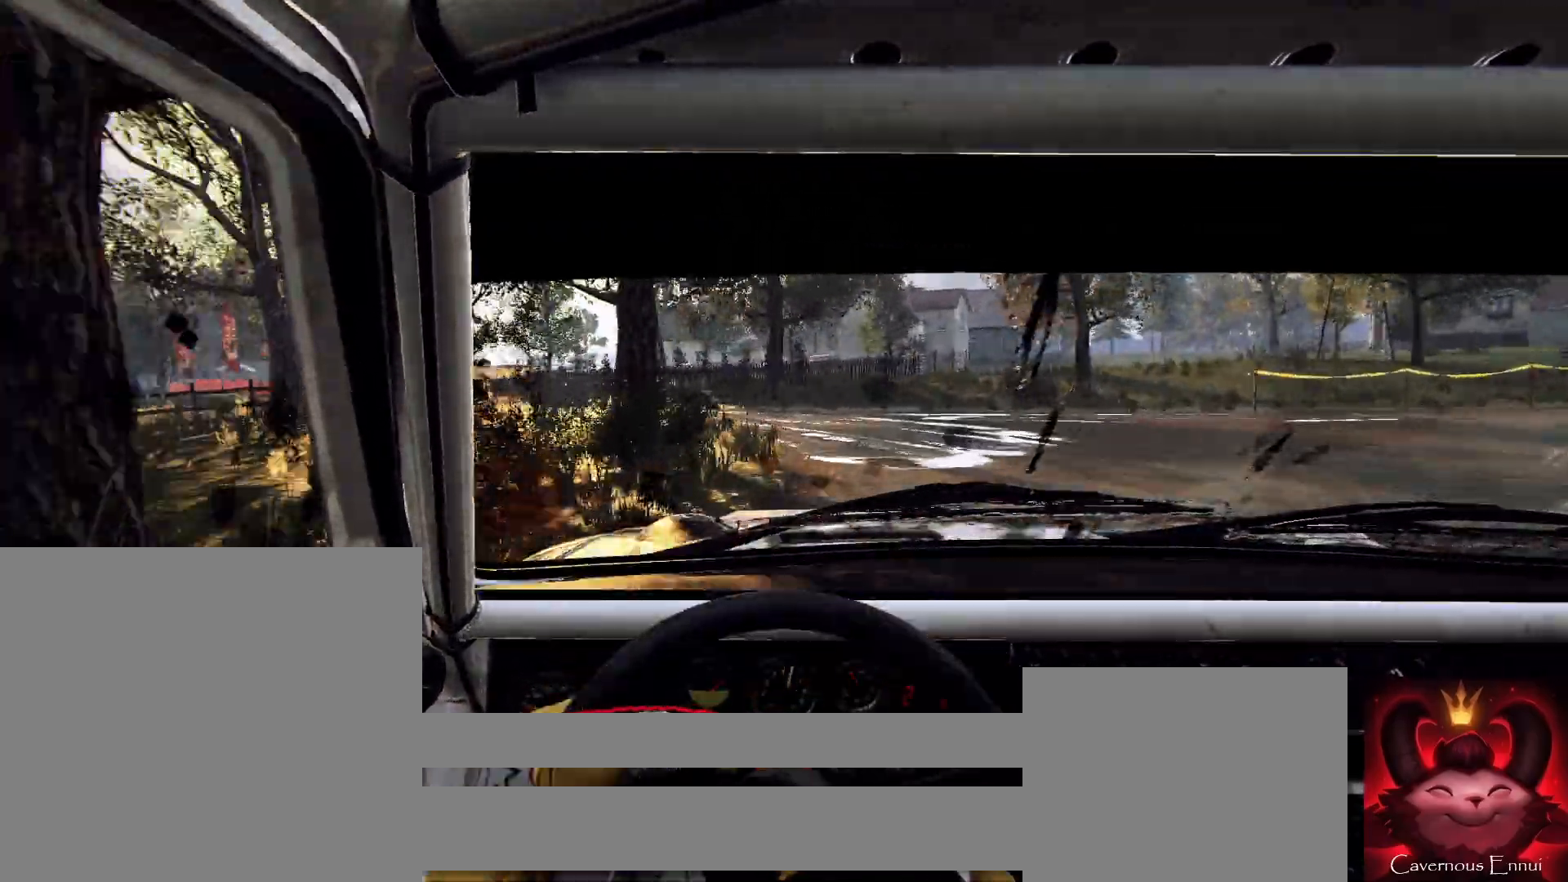
{"buttons": [], "left_stick": "left", "right_stick": "center", "events": [[100, "left_stick", "left"], [167, "right_stick", "center"]]}
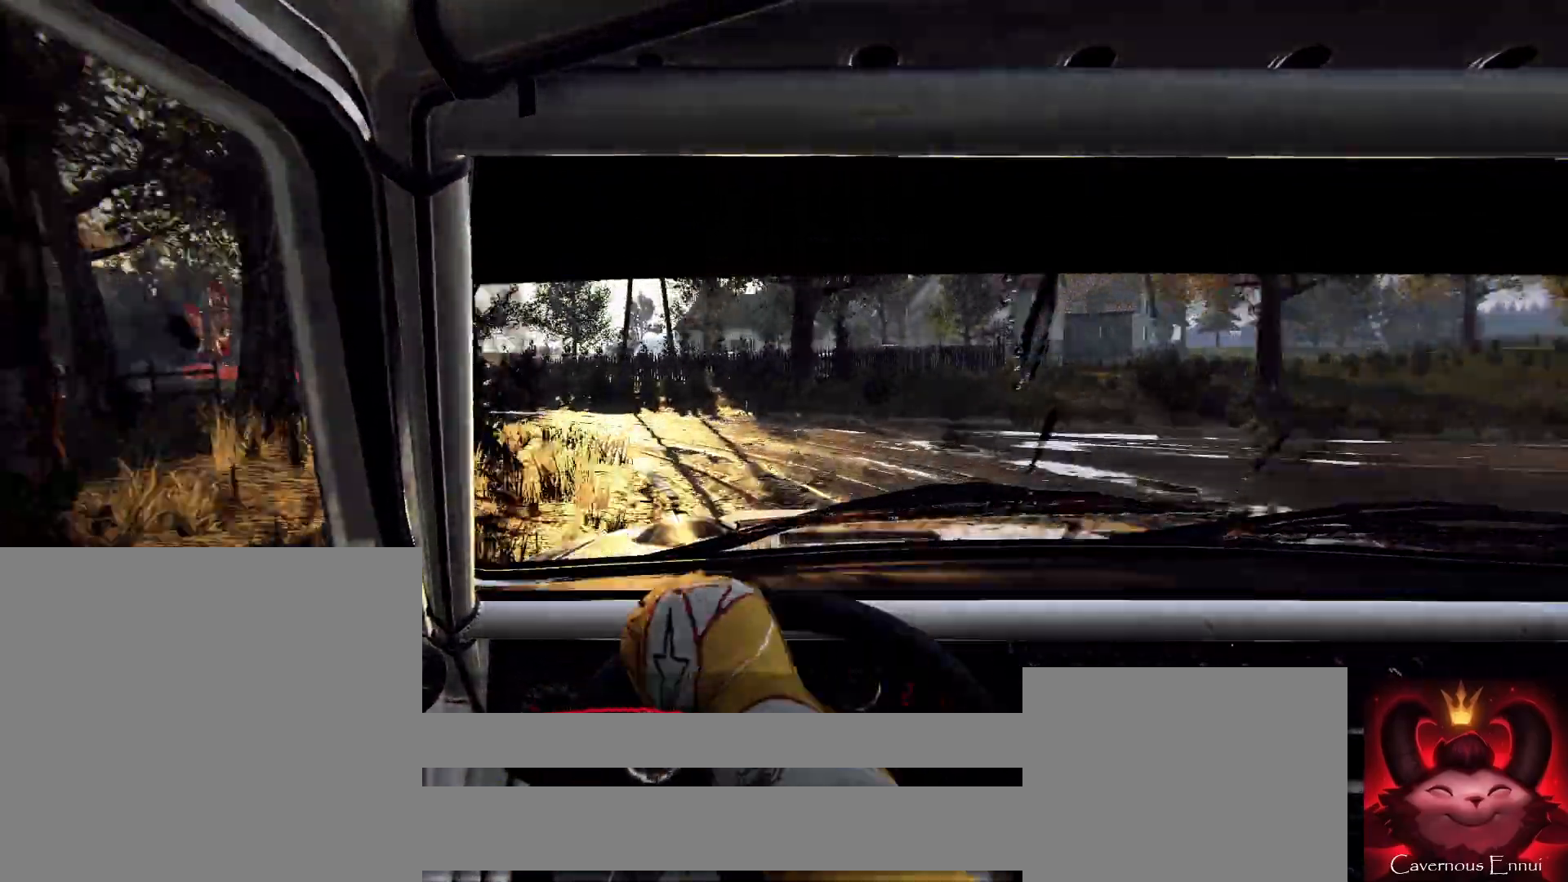
{"buttons": [], "left_stick": "left", "right_stick": "center", "events": []}
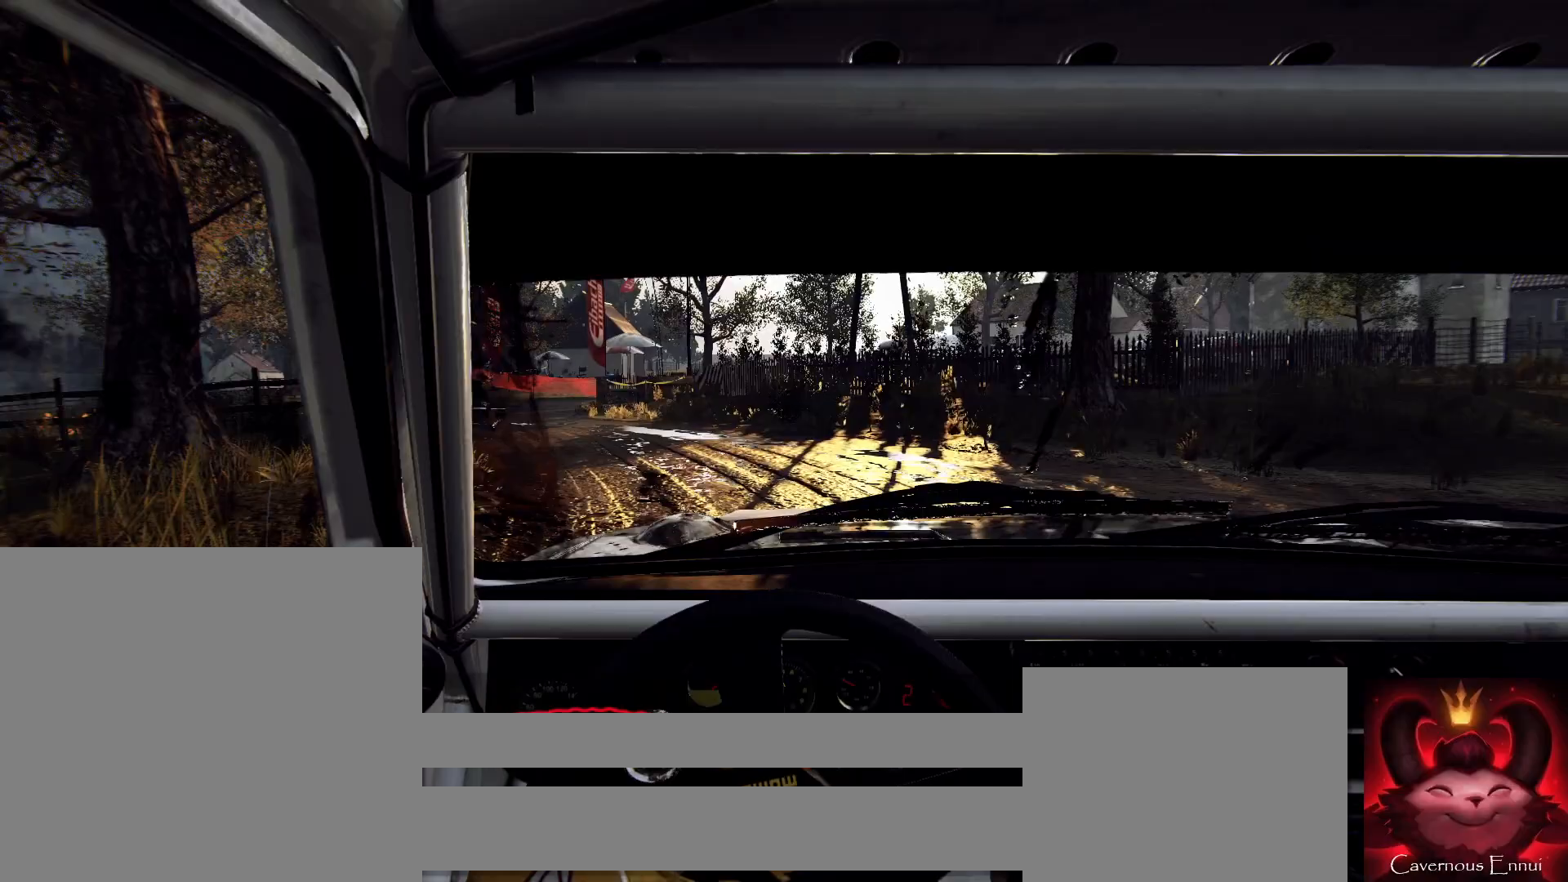
{"buttons": [], "left_stick": "center", "right_stick": "up", "events": [[33, "R2", "down"], [167, "R2", "up"], [300, "right_stick", "up"], [333, "left_stick", "center"]]}
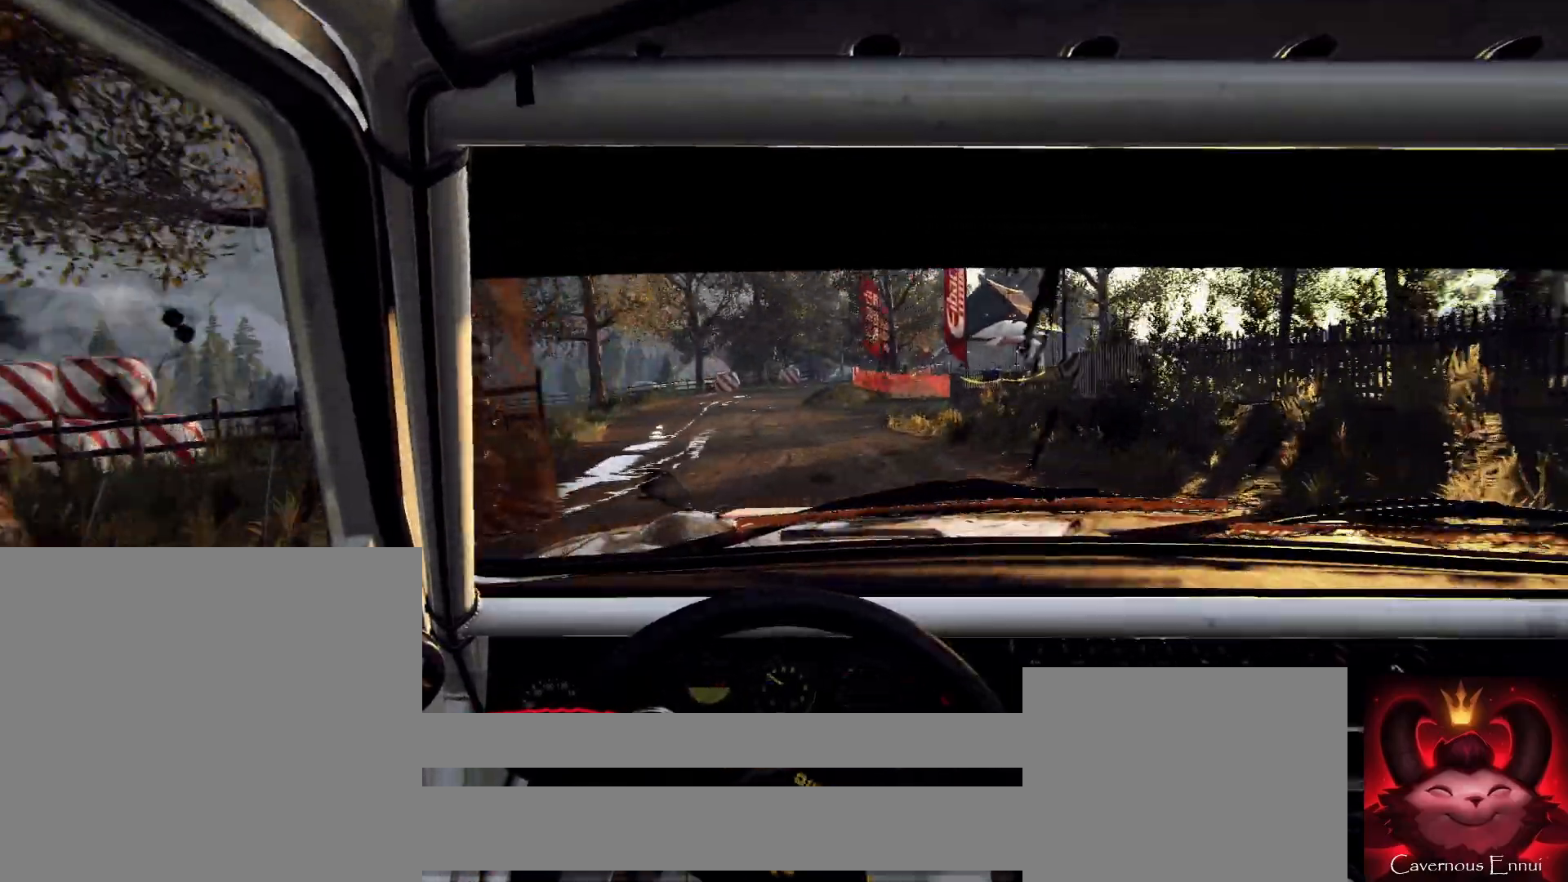
{"buttons": [], "left_stick": "right", "right_stick": "up", "events": [[33, "left_stick", "right"], [267, "left_stick", "left"], [333, "left_stick", "center"], [433, "left_stick", "right"]]}
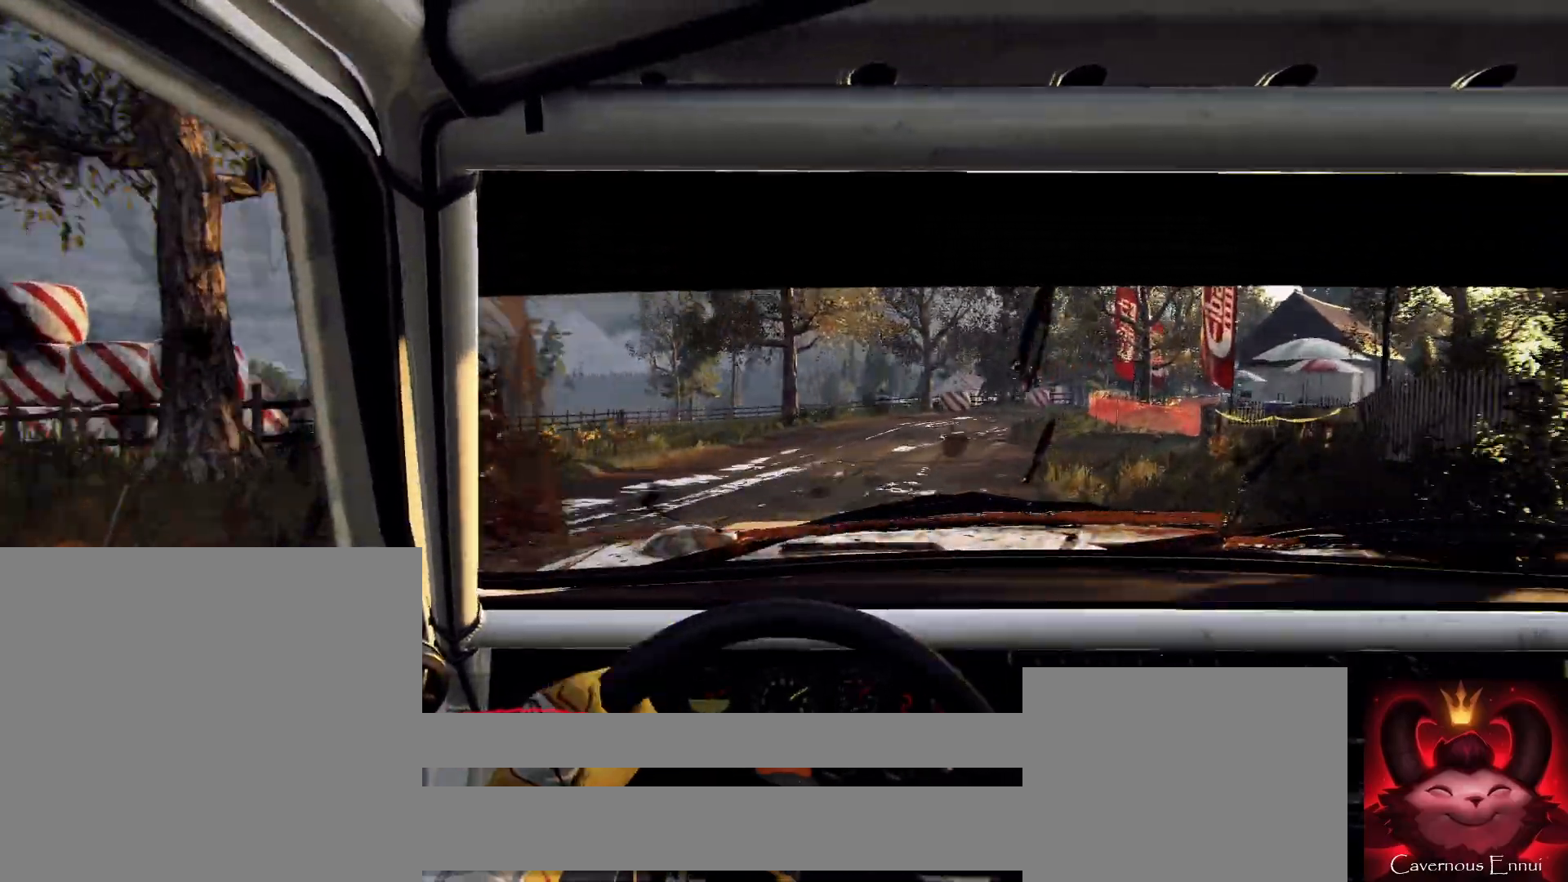
{"buttons": ["R1"], "left_stick": "center", "right_stick": "up", "events": [[100, "left_stick", "center"], [233, "left_stick", "left"], [467, "R1", "down"], [500, "left_stick", "center"]]}
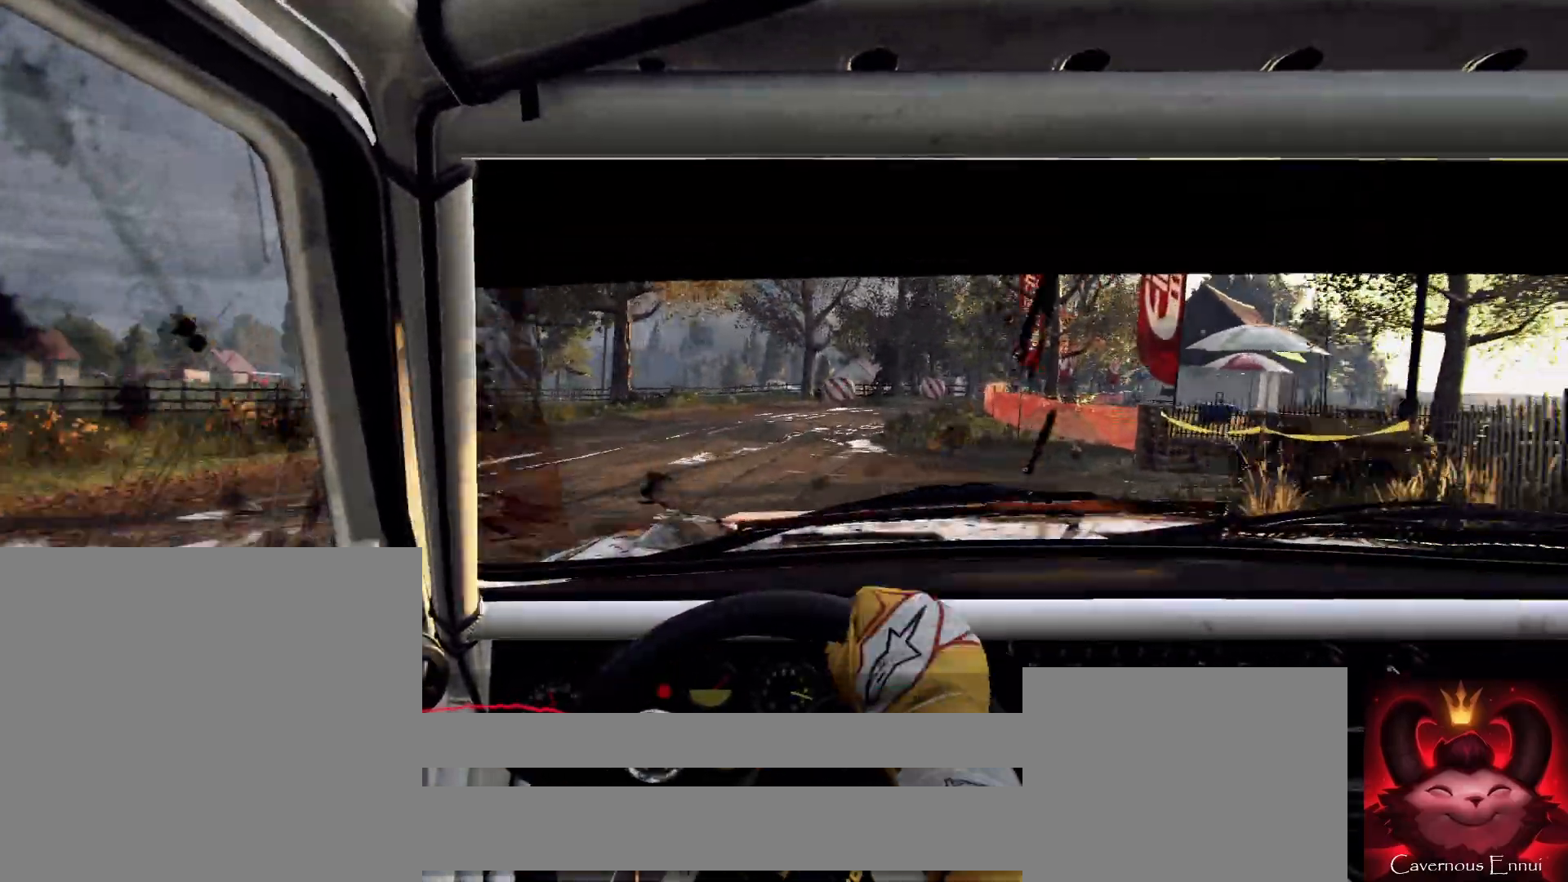
{"buttons": [], "left_stick": "center", "right_stick": "center", "events": [[33, "R1", "up"], [67, "left_stick", "left"], [367, "right_stick", "center"], [400, "left_stick", "center"]]}
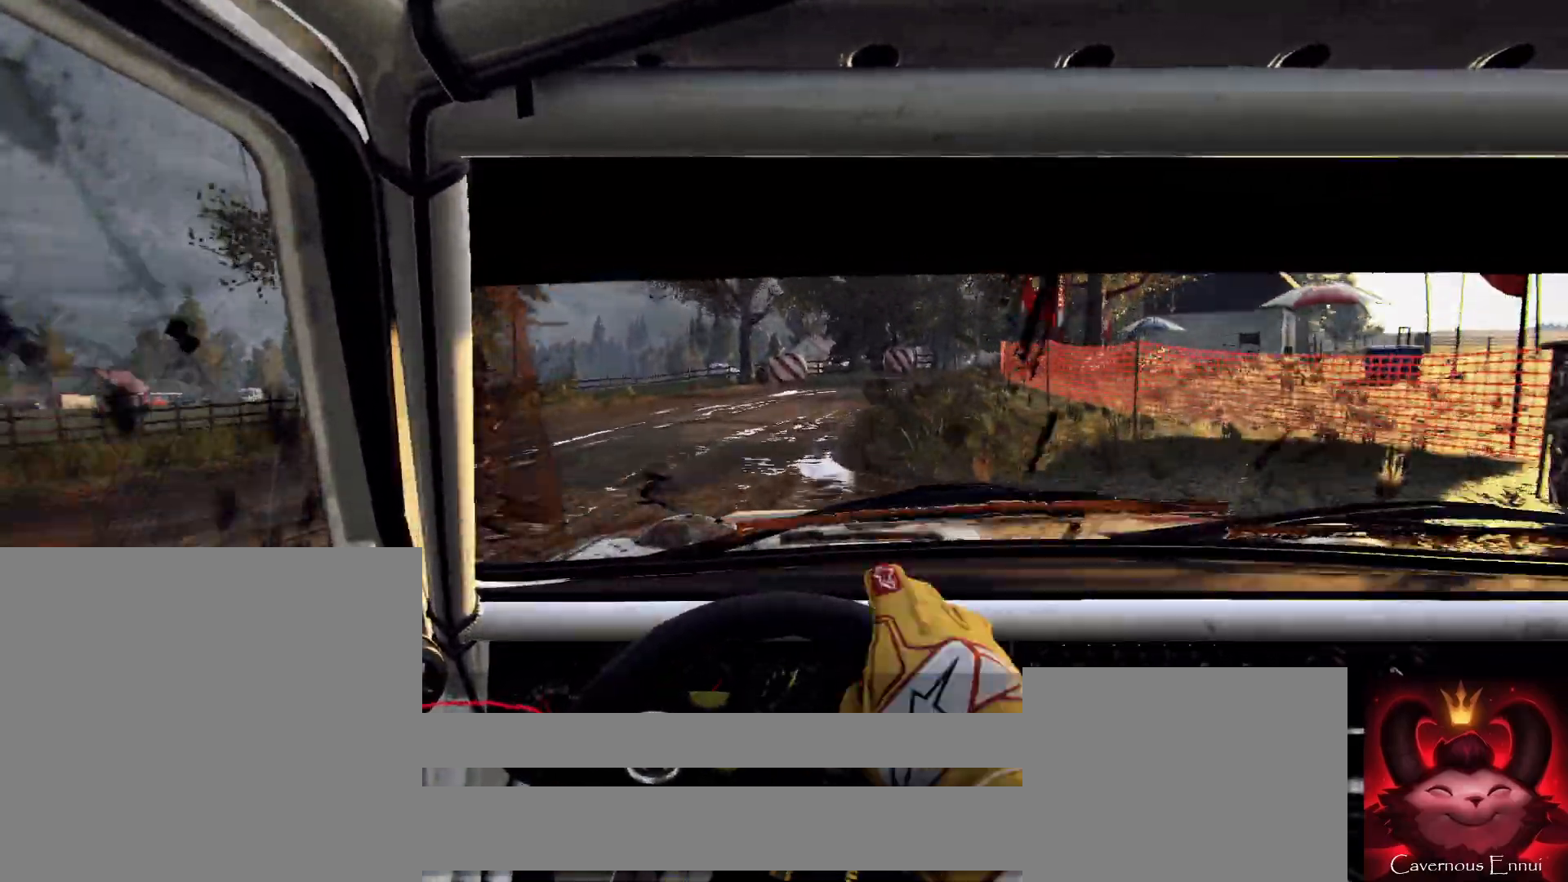
{"buttons": ["L2"], "left_stick": "right", "right_stick": "center", "events": [[100, "left_stick", "right"], [133, "right_stick", "up"], [367, "right_stick", "center"], [500, "L2", "down"]]}
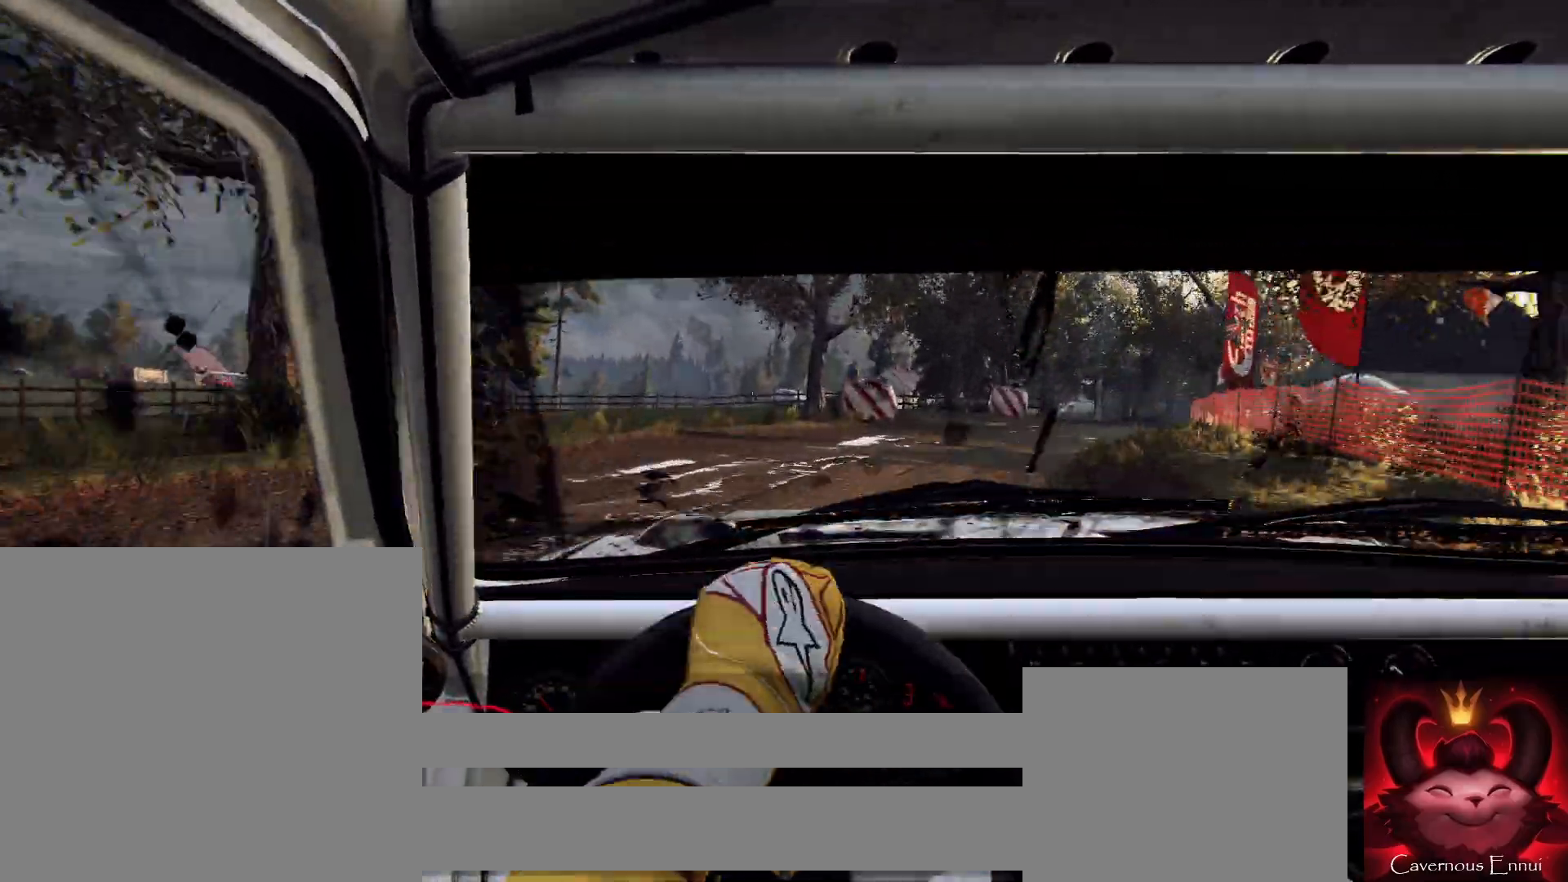
{"buttons": [], "left_stick": "center", "right_stick": "center", "events": [[100, "L2", "up"], [267, "L1", "down"], [300, "L1", "up"], [367, "left_stick", "center"]]}
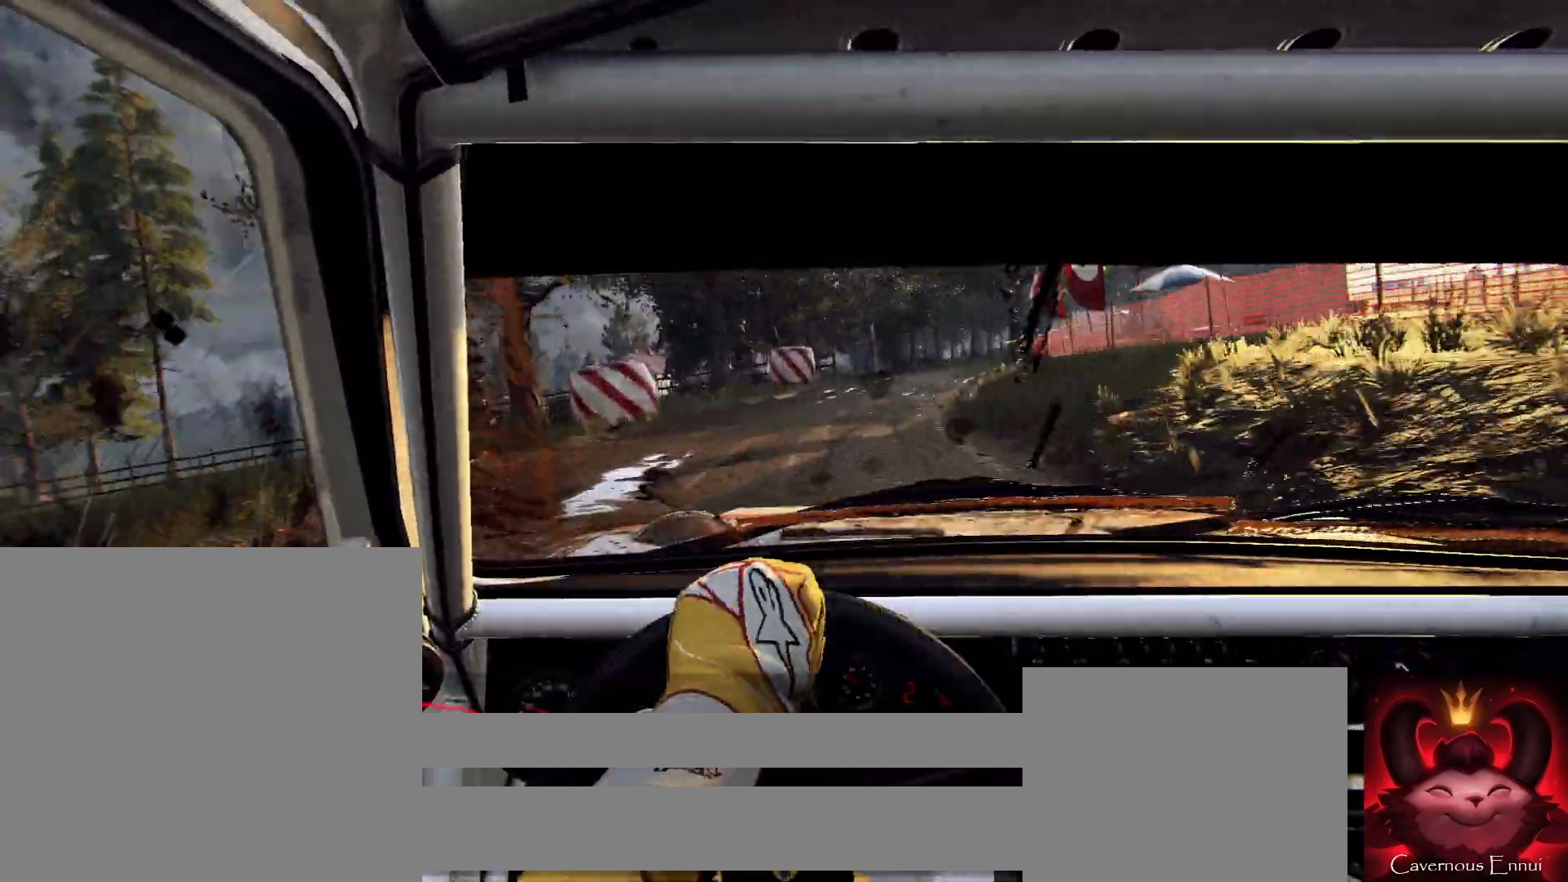
{"buttons": [], "left_stick": "center", "right_stick": "up", "events": [[133, "right_stick", "up"]]}
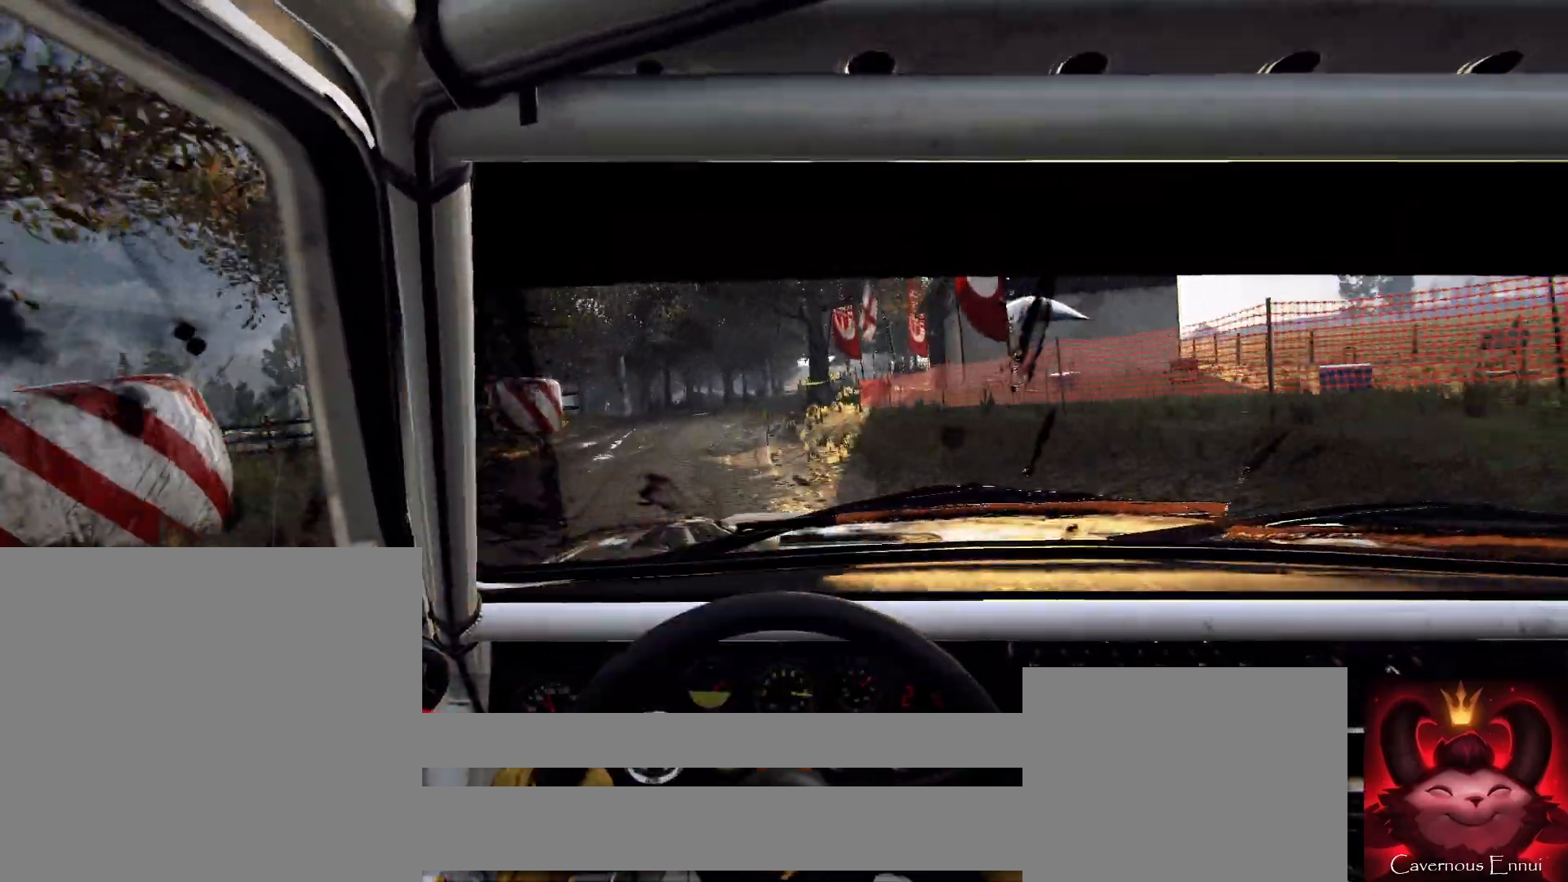
{"buttons": [], "left_stick": "down-left", "right_stick": "up", "events": [[300, "R1", "down"], [333, "R1", "up"], [367, "left_stick", "down-left"]]}